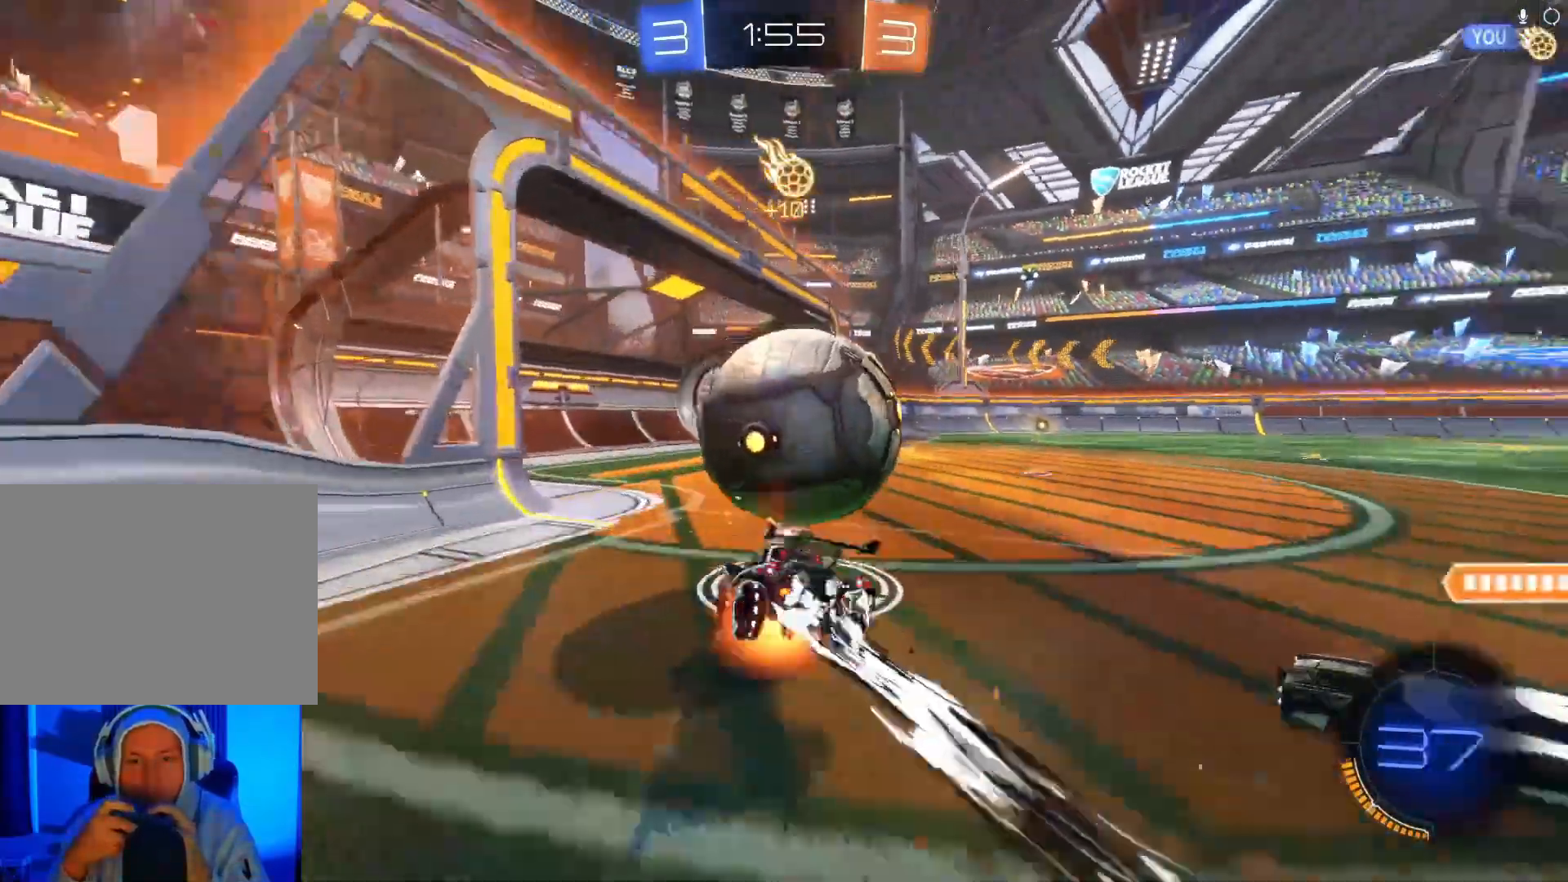
Gameplay with a controller (Xbox layout); each line is a JSON object with the inputs held at the frame after it. "events" lists button and stick changes between this image and that frame as [ms after this image, input, new state], when the widget could be followed in between. Not read: right_stick.
{"buttons": ["R2"], "left_stick": "right", "events": [[133, "A", "up"], [167, "B", "up"]]}
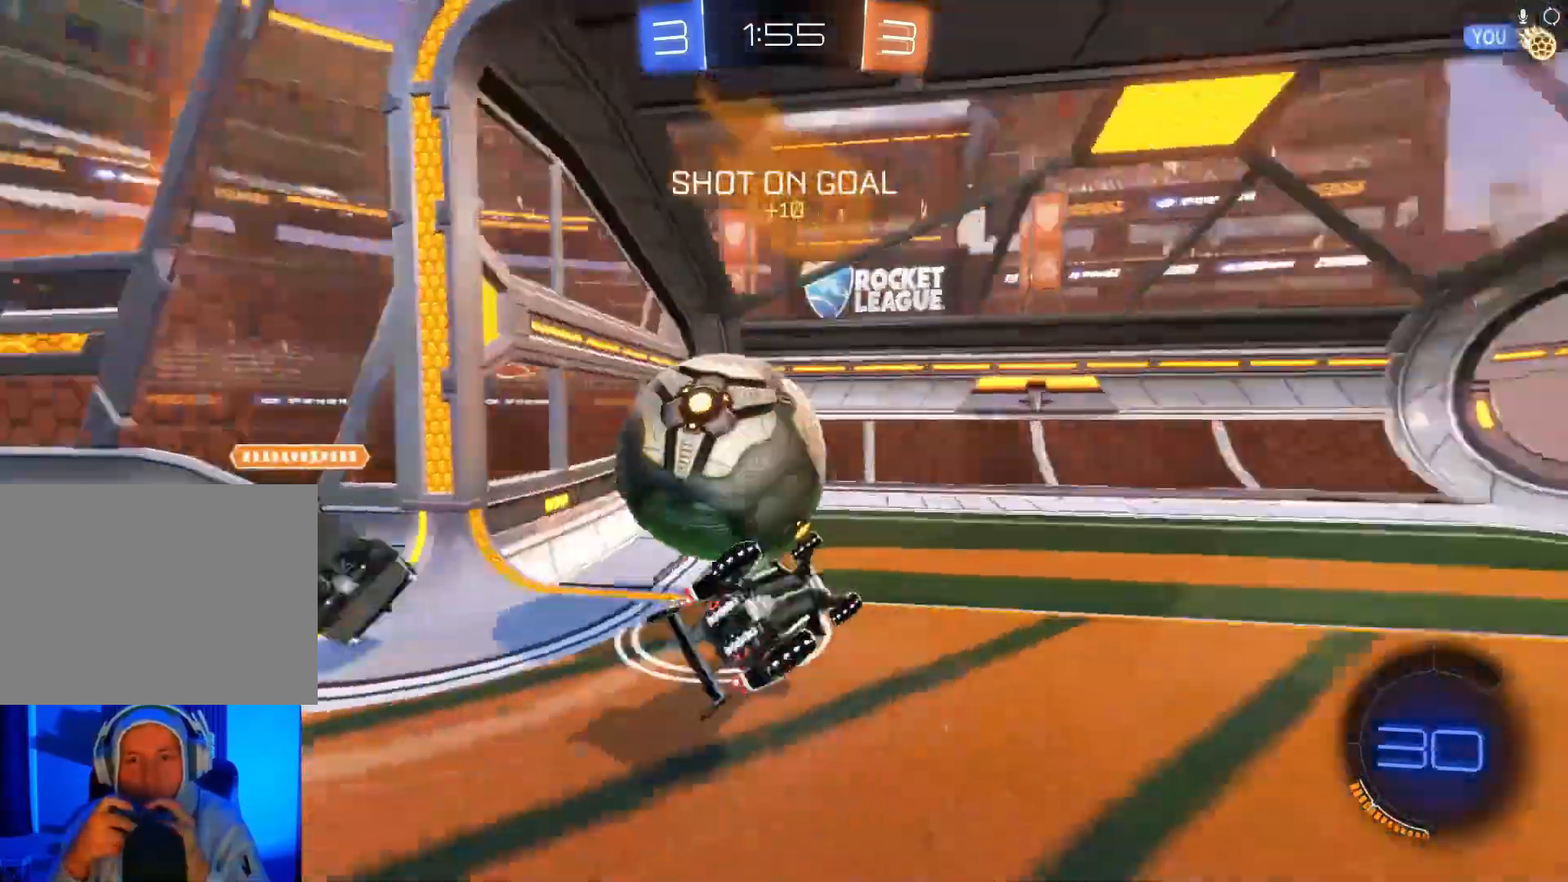
{"buttons": ["A", "B", "X", "Y", "R2"], "left_stick": "right", "events": [[400, "B", "down"], [400, "X", "down"], [400, "Y", "down"], [433, "A", "down"]]}
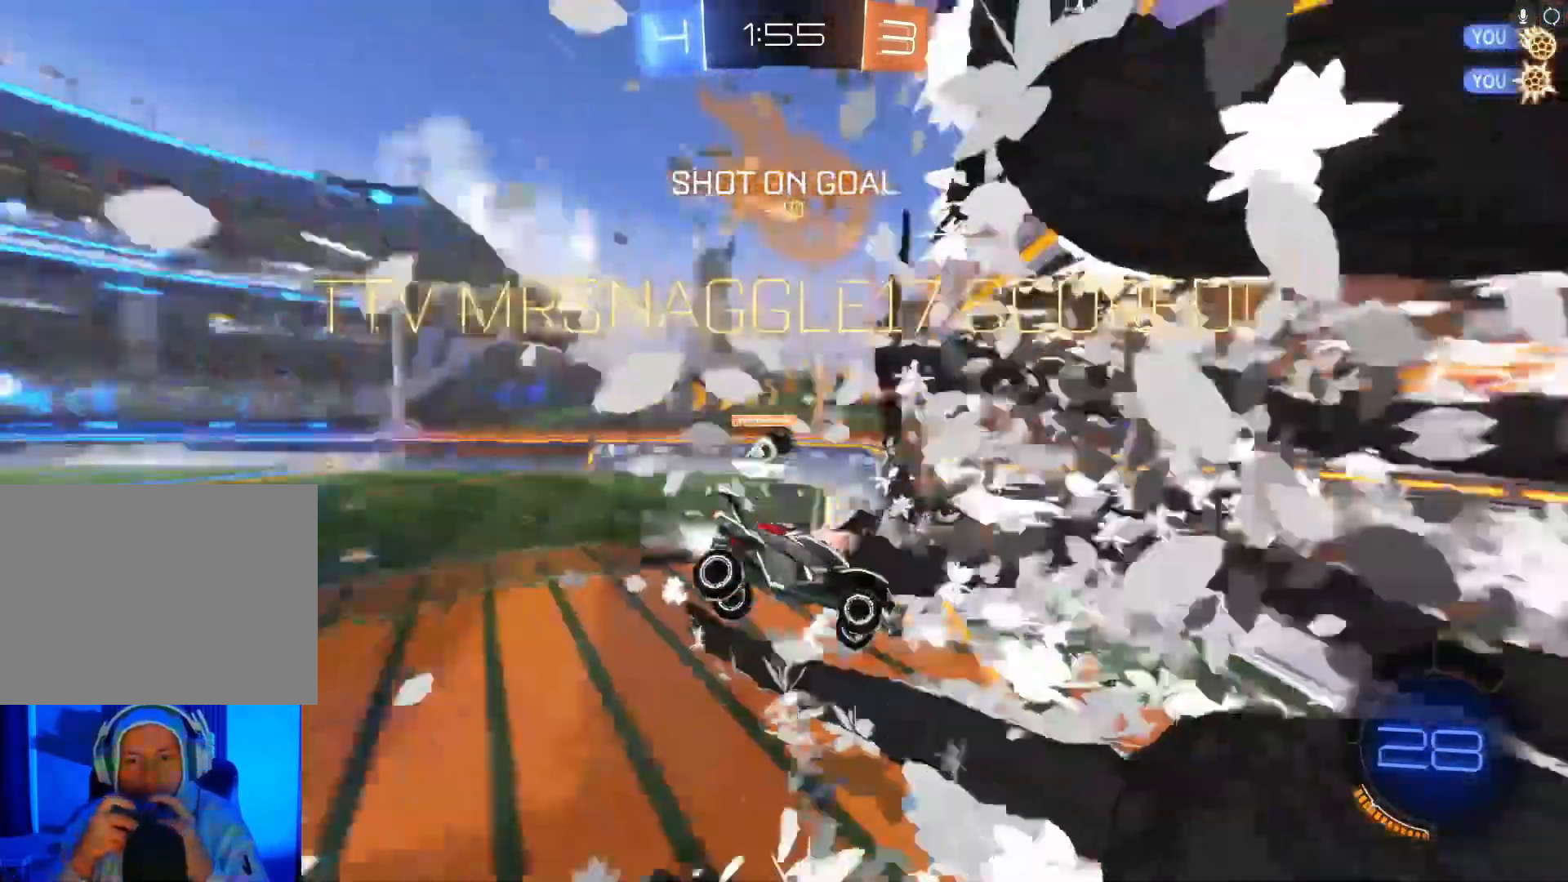
{"buttons": ["R2"], "left_stick": "down-left", "events": [[100, "A", "up"], [100, "Y", "up"], [100, "left_stick", "down-right"], [133, "B", "up"], [133, "L1", "down"], [133, "X", "up"], [233, "B", "down"], [233, "L1", "up"], [233, "X", "down"], [233, "Y", "down"], [267, "A", "down"], [267, "left_stick", "down"], [400, "A", "up"], [400, "B", "up"], [400, "X", "up"], [400, "Y", "up"], [433, "left_stick", "down-left"]]}
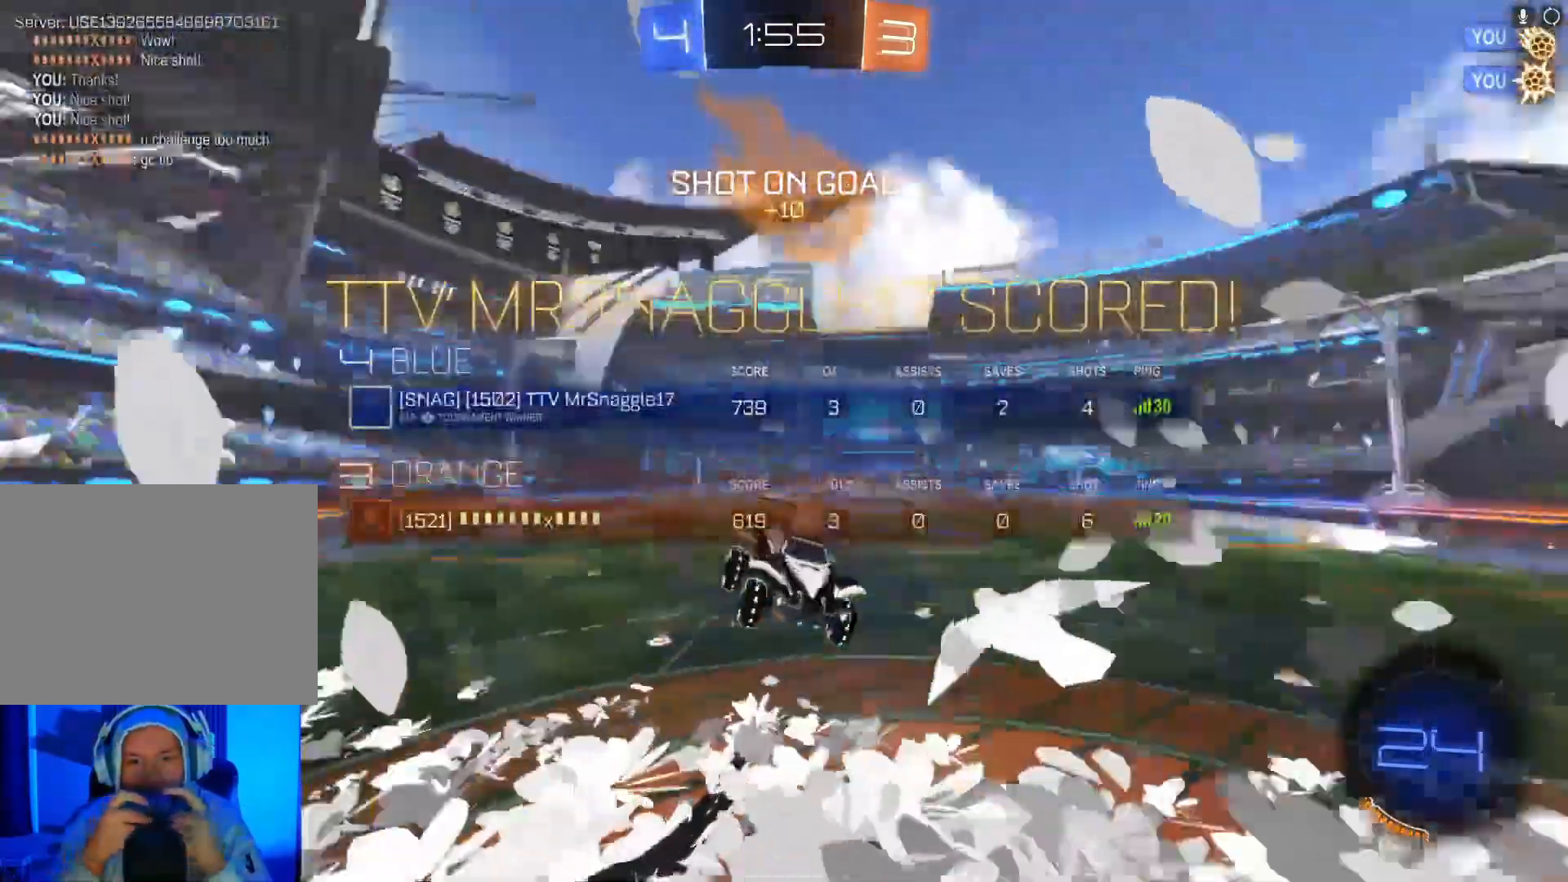
{"buttons": ["X", "R2"], "left_stick": "down-right"}
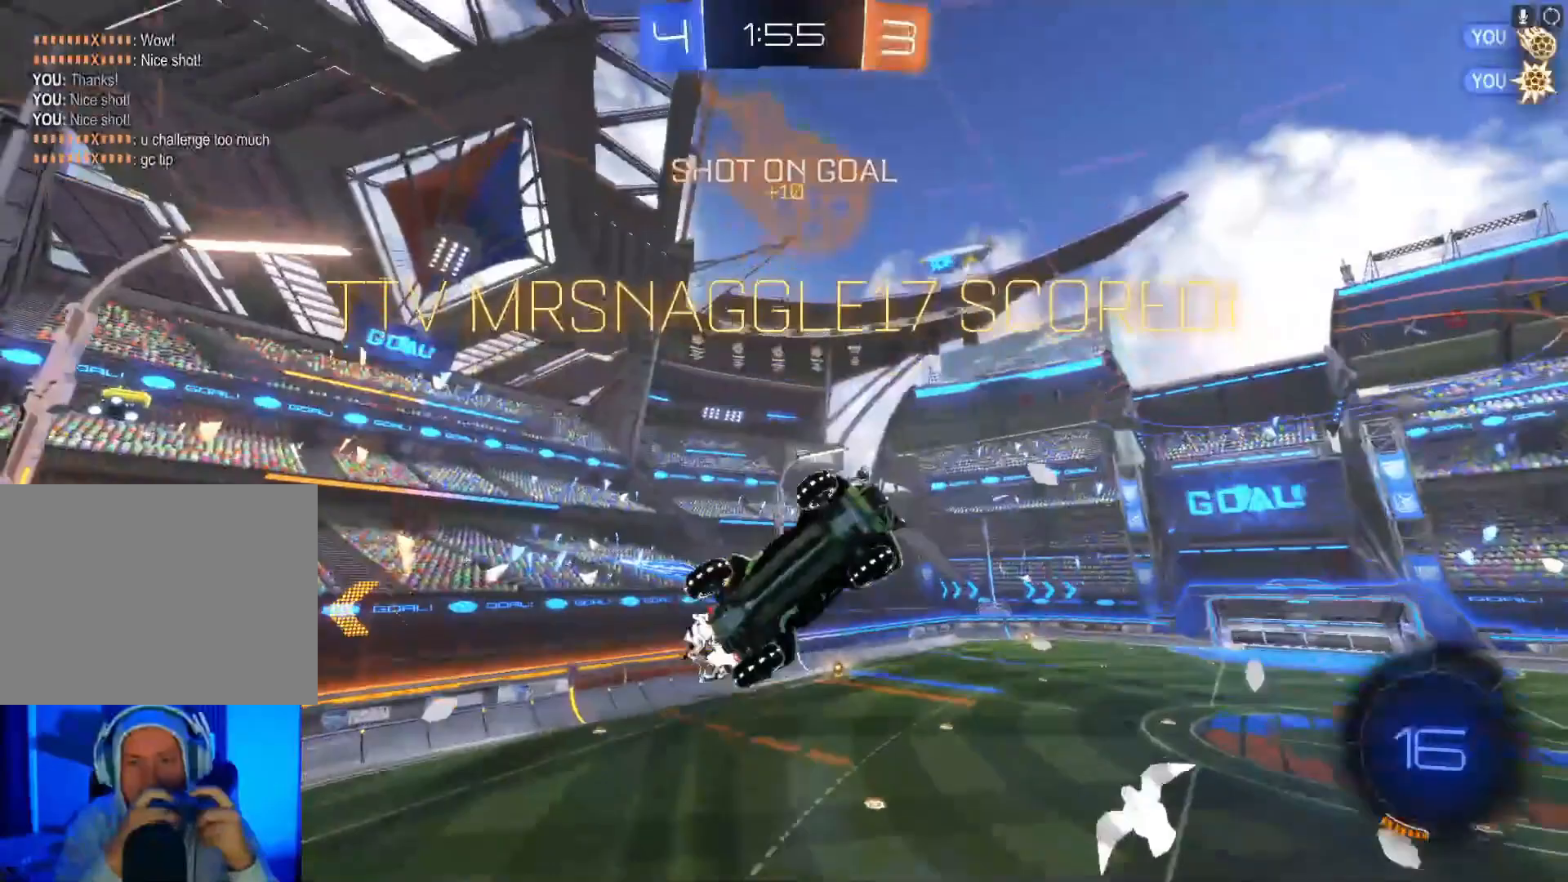
{"buttons": ["A", "B", "X", "Y", "R2"], "left_stick": "down-right", "events": [[167, "Y", "down"], [200, "A", "down"], [200, "B", "down"]]}
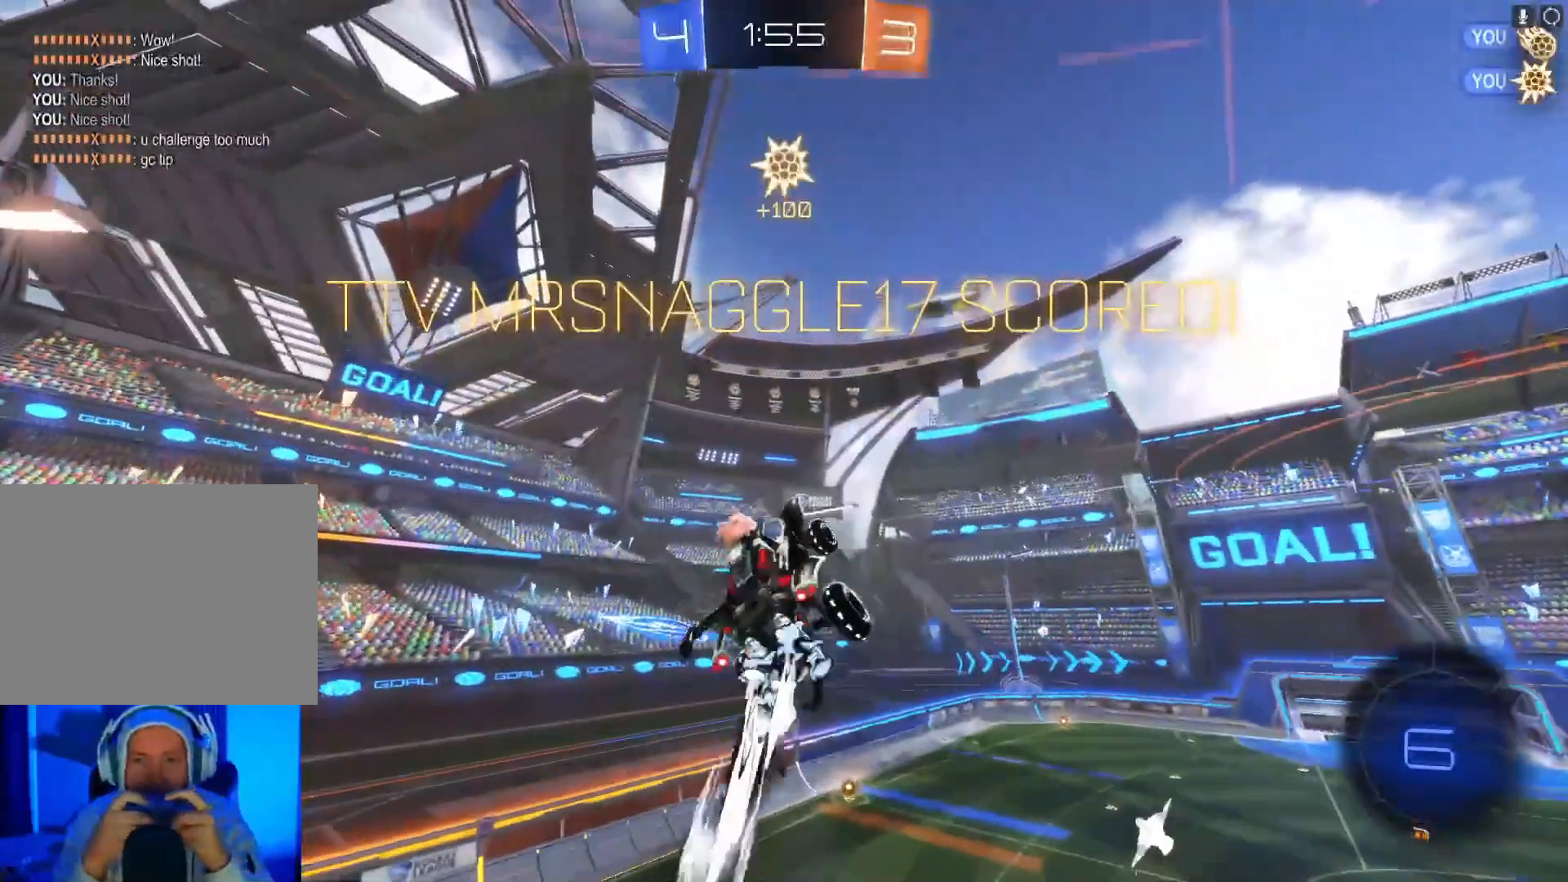
{"buttons": ["A", "B", "X", "Y", "R2"], "left_stick": "down-right", "events": []}
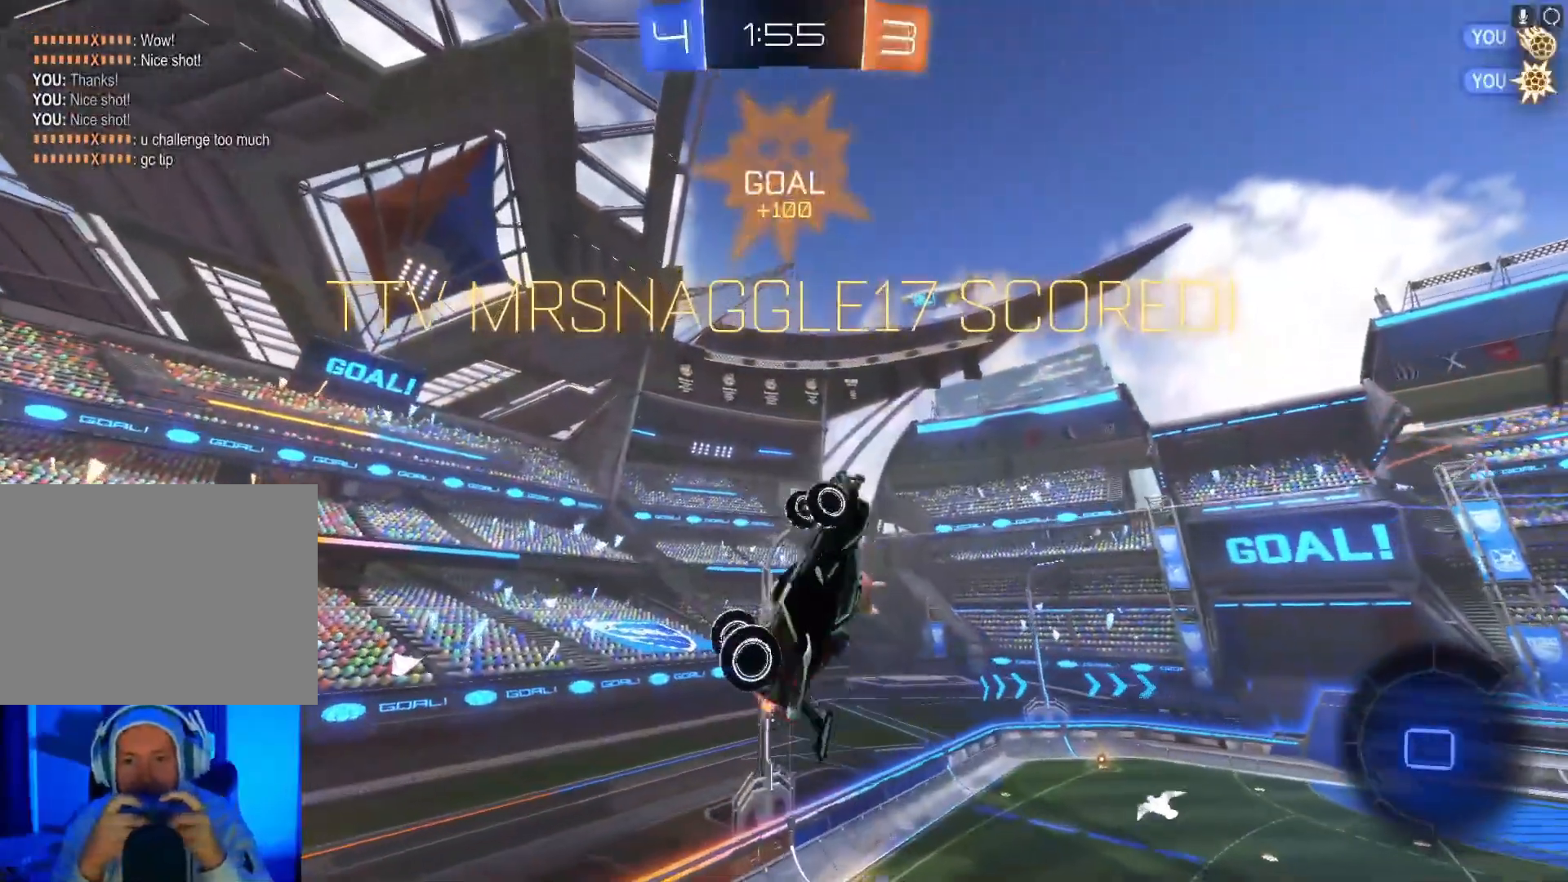
{"buttons": ["A", "B", "X", "Y", "R2"], "left_stick": "down-right", "events": []}
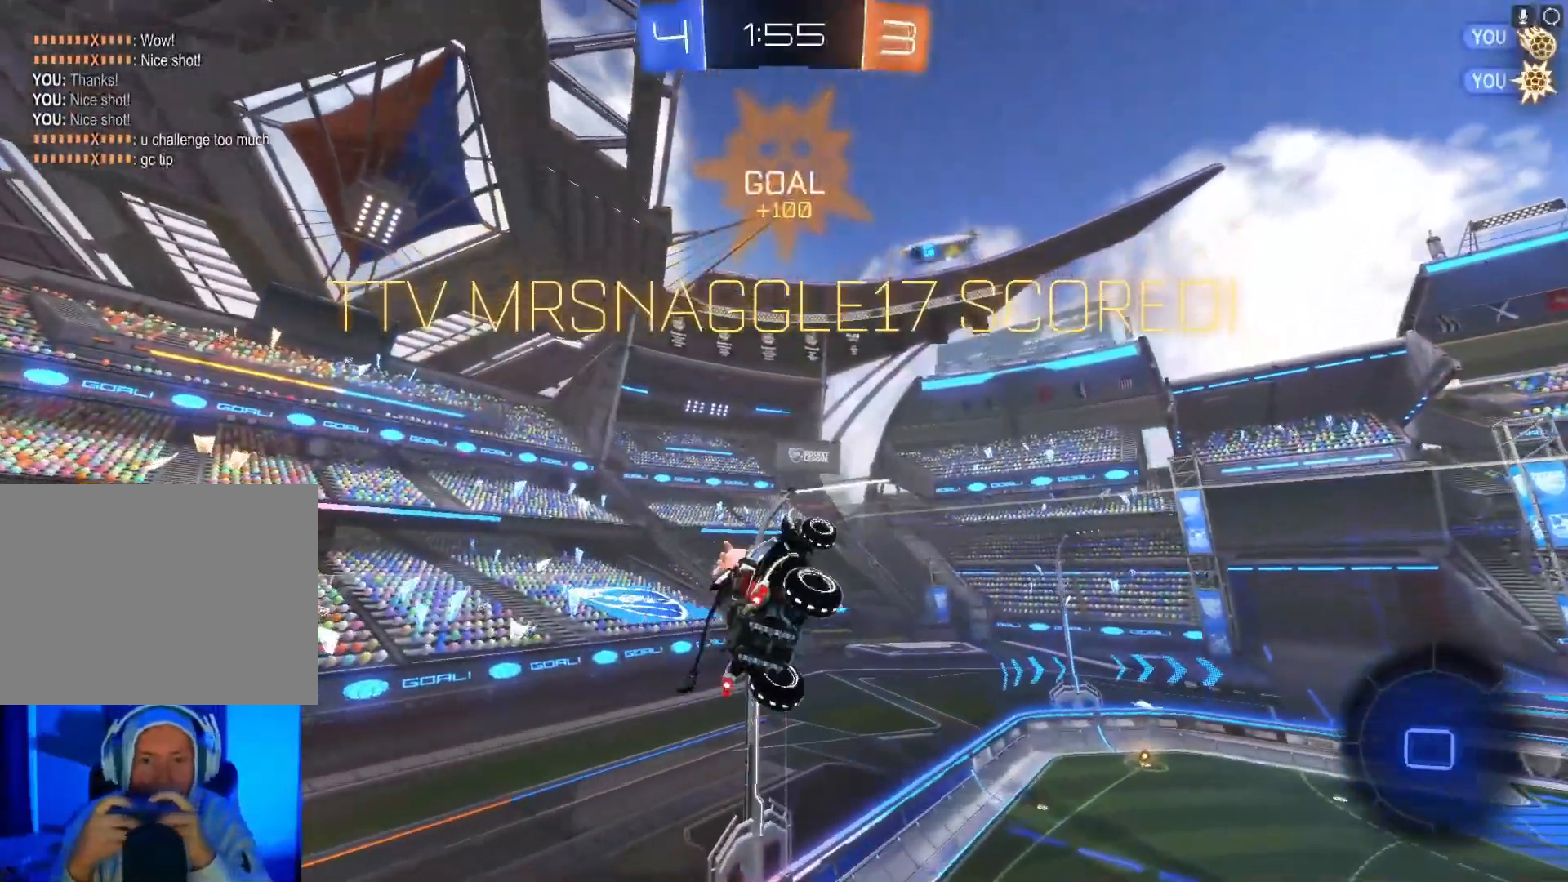
{"buttons": ["R2"], "left_stick": "center", "events": [[167, "A", "up"], [167, "B", "up"], [167, "Y", "up"], [333, "X", "up"], [400, "left_stick", "center"]]}
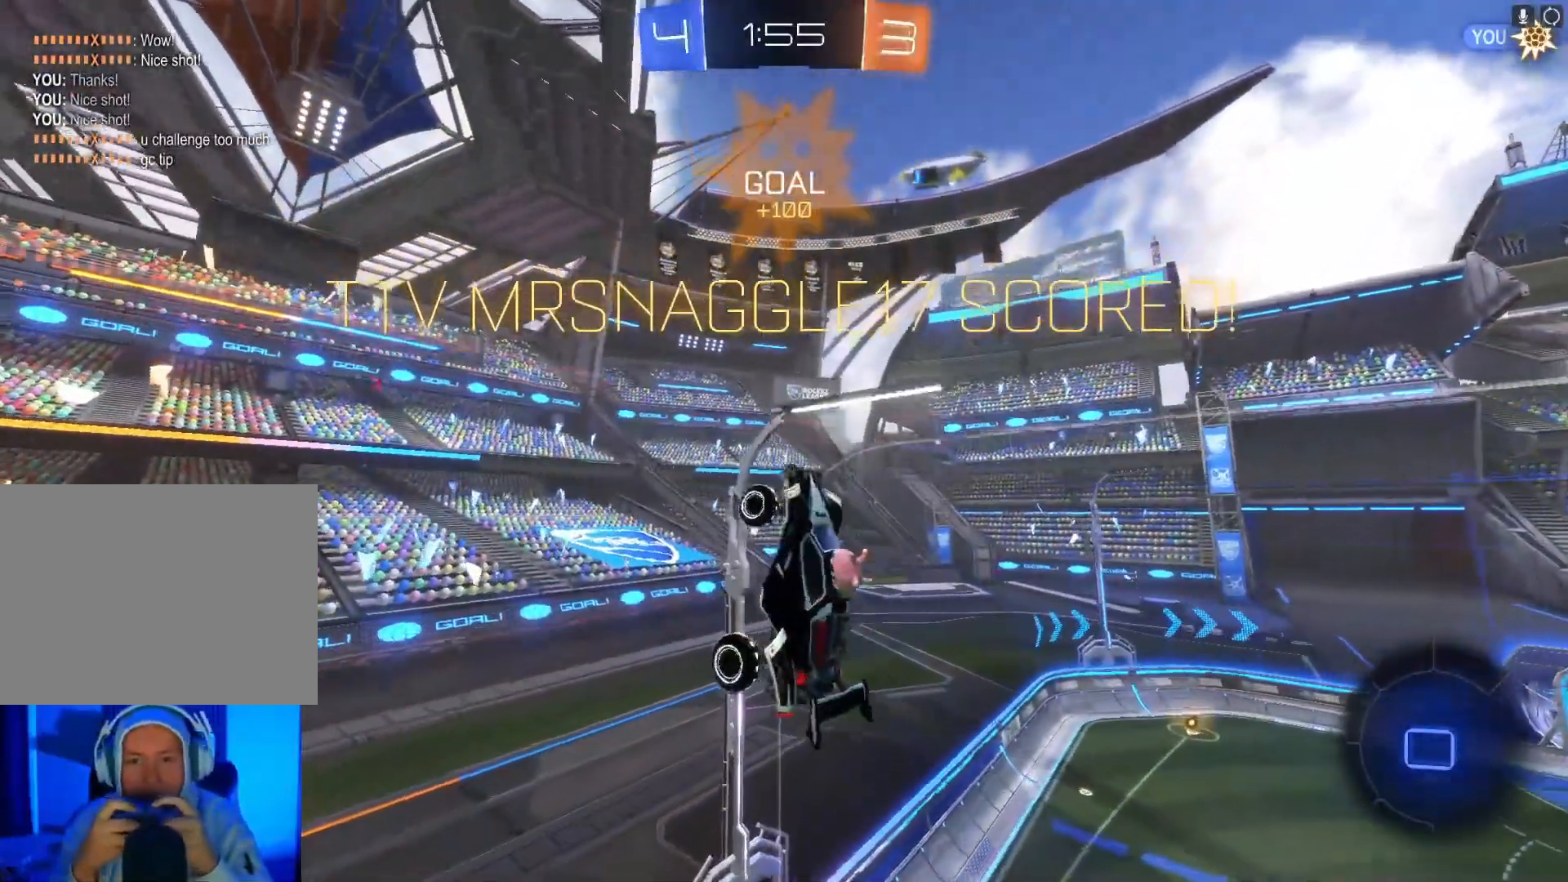
{"buttons": ["R2"], "left_stick": "left", "events": [[267, "left_stick", "left"], [333, "A", "down"], [500, "A", "up"]]}
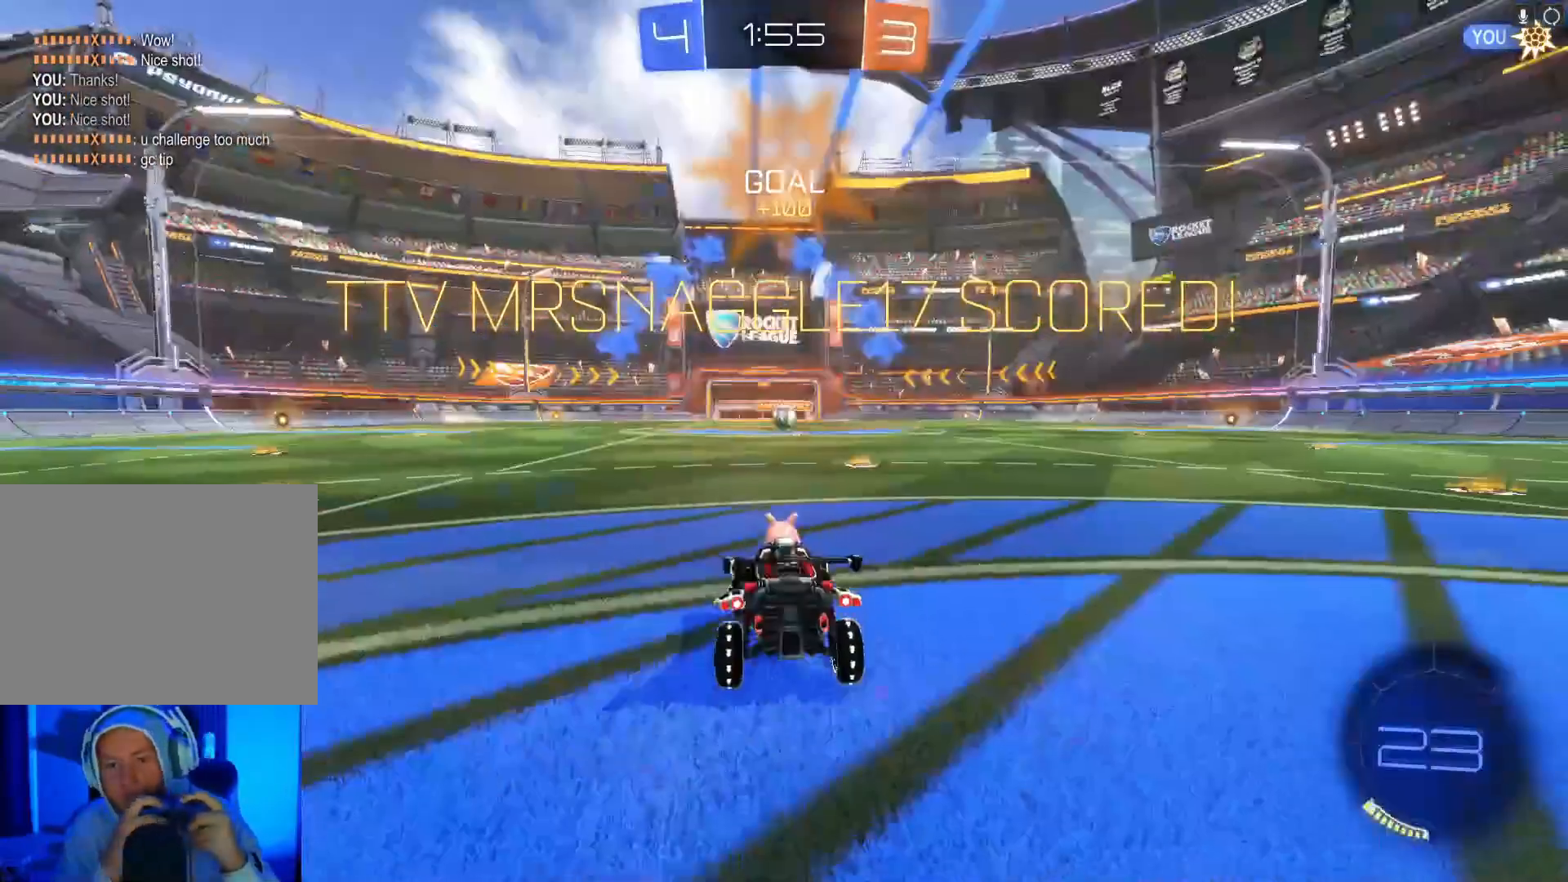
{"buttons": ["Y", "R2"], "left_stick": "center", "events": [[33, "left_stick", "center"], [467, "Y", "down"]]}
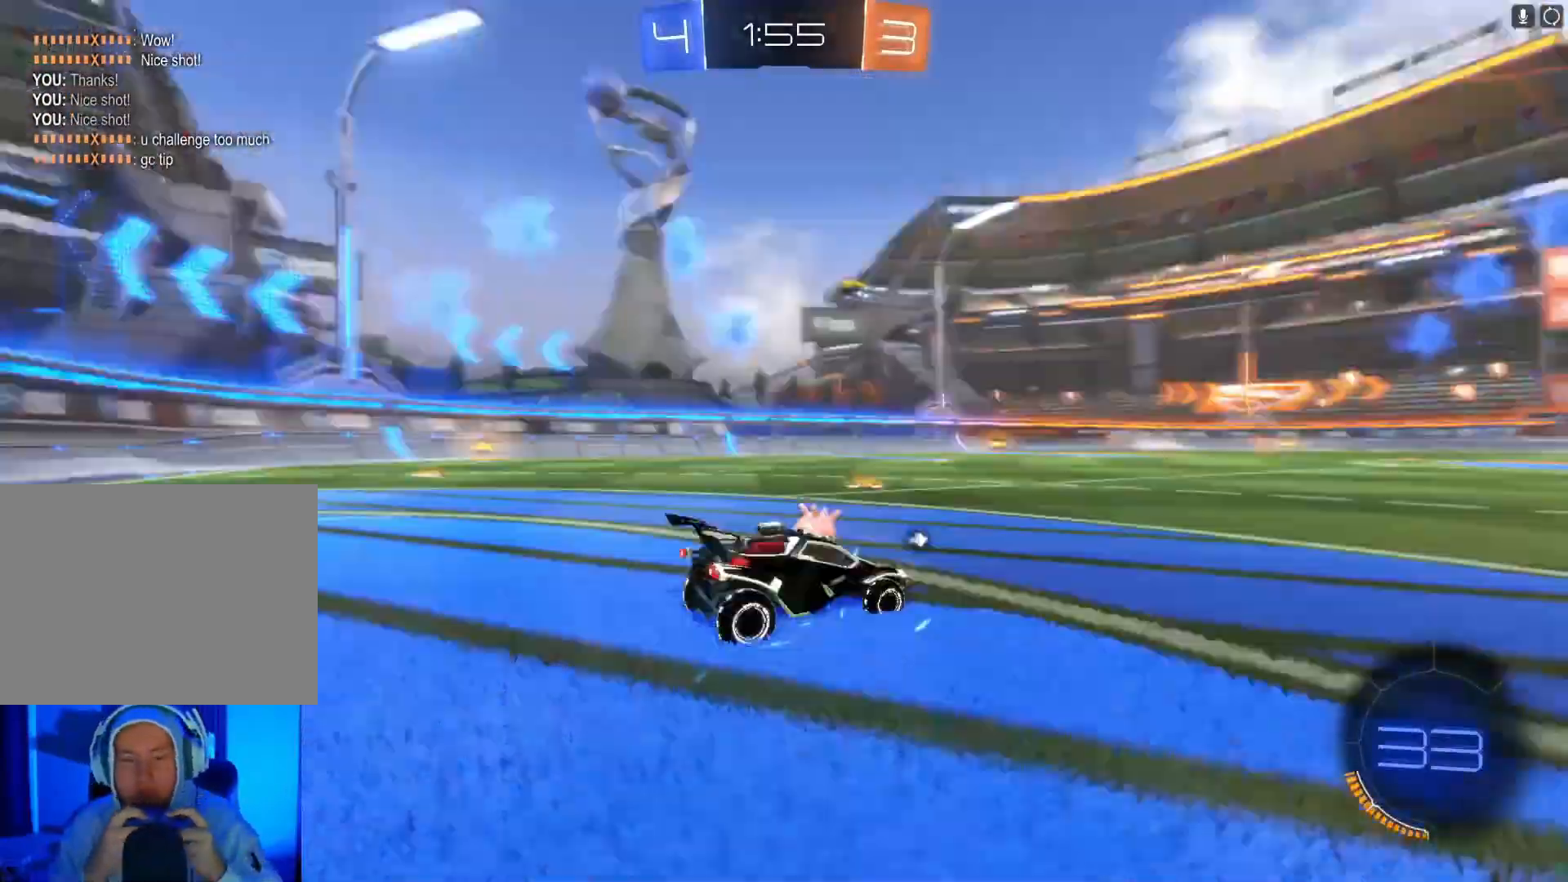
{"buttons": ["Y", "L1", "R2"], "left_stick": "center", "events": [[67, "Y", "up"], [233, "Y", "down"], [333, "Y", "up"], [400, "L1", "down"], [467, "Y", "down"]]}
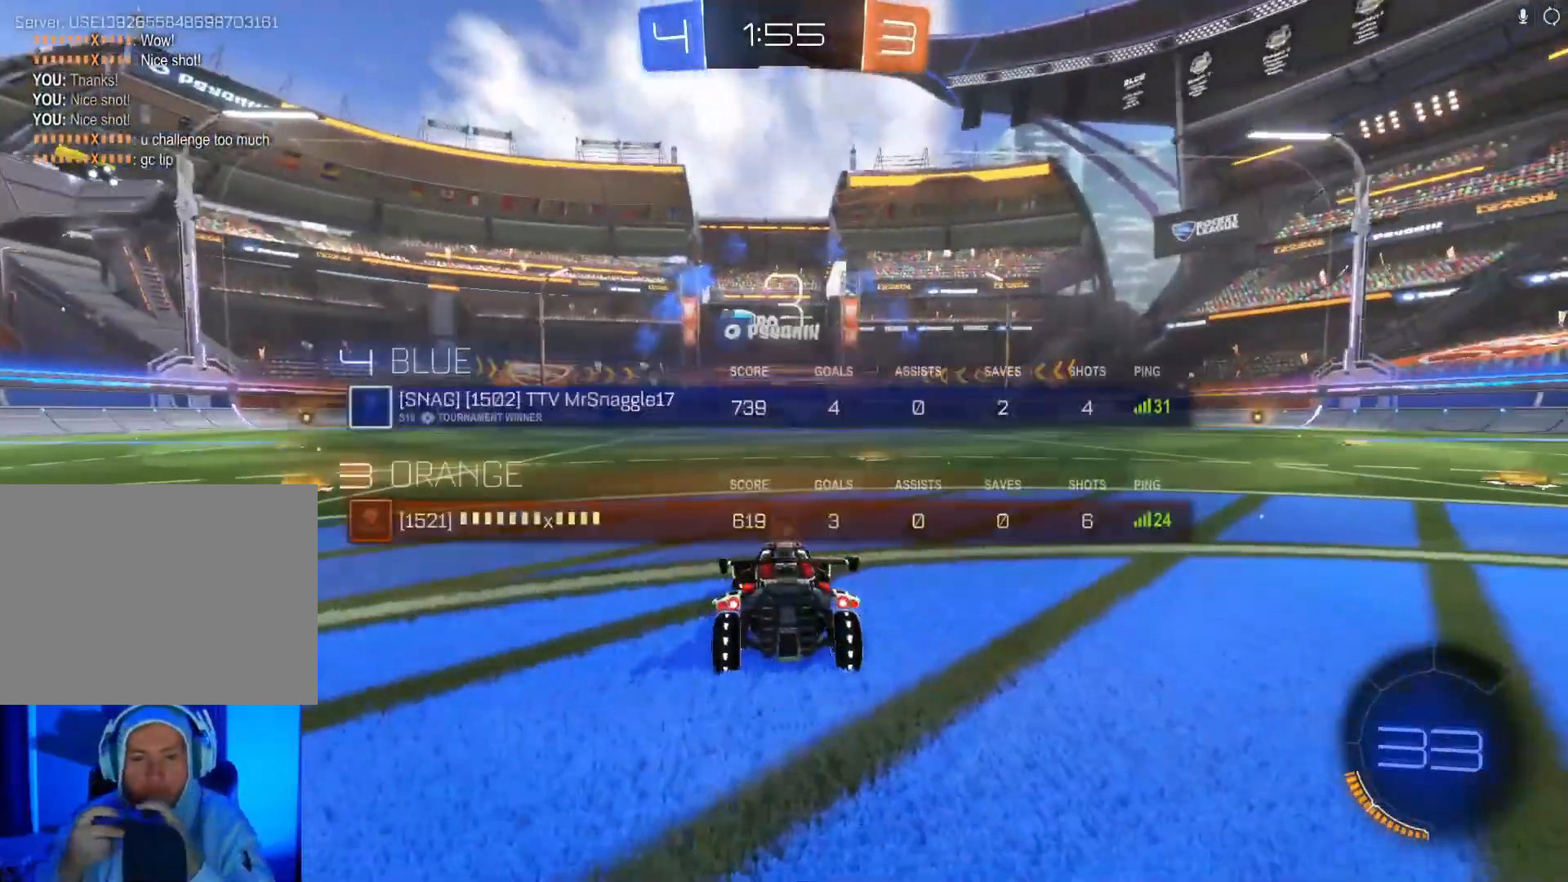
{"buttons": ["L1", "R2"], "left_stick": "center", "events": [[67, "Y", "up"], [100, "L1", "up"], [300, "Y", "down"], [433, "Y", "up"], [467, "L1", "down"]]}
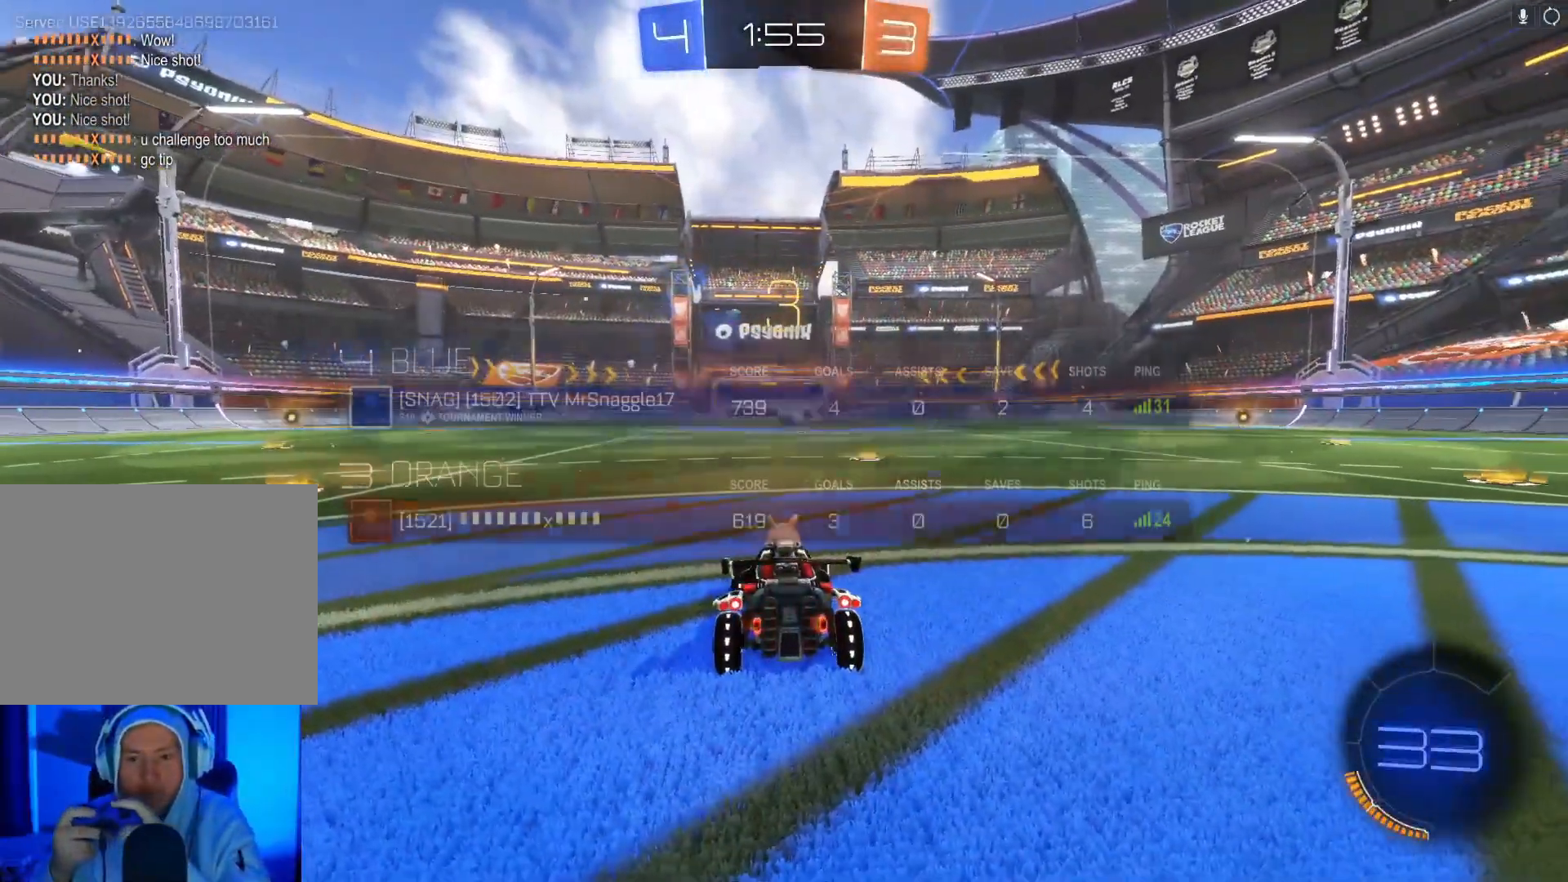
{"buttons": ["R2"], "left_stick": "center", "events": [[167, "L1", "up"], [167, "Y", "down"], [300, "Y", "up"]]}
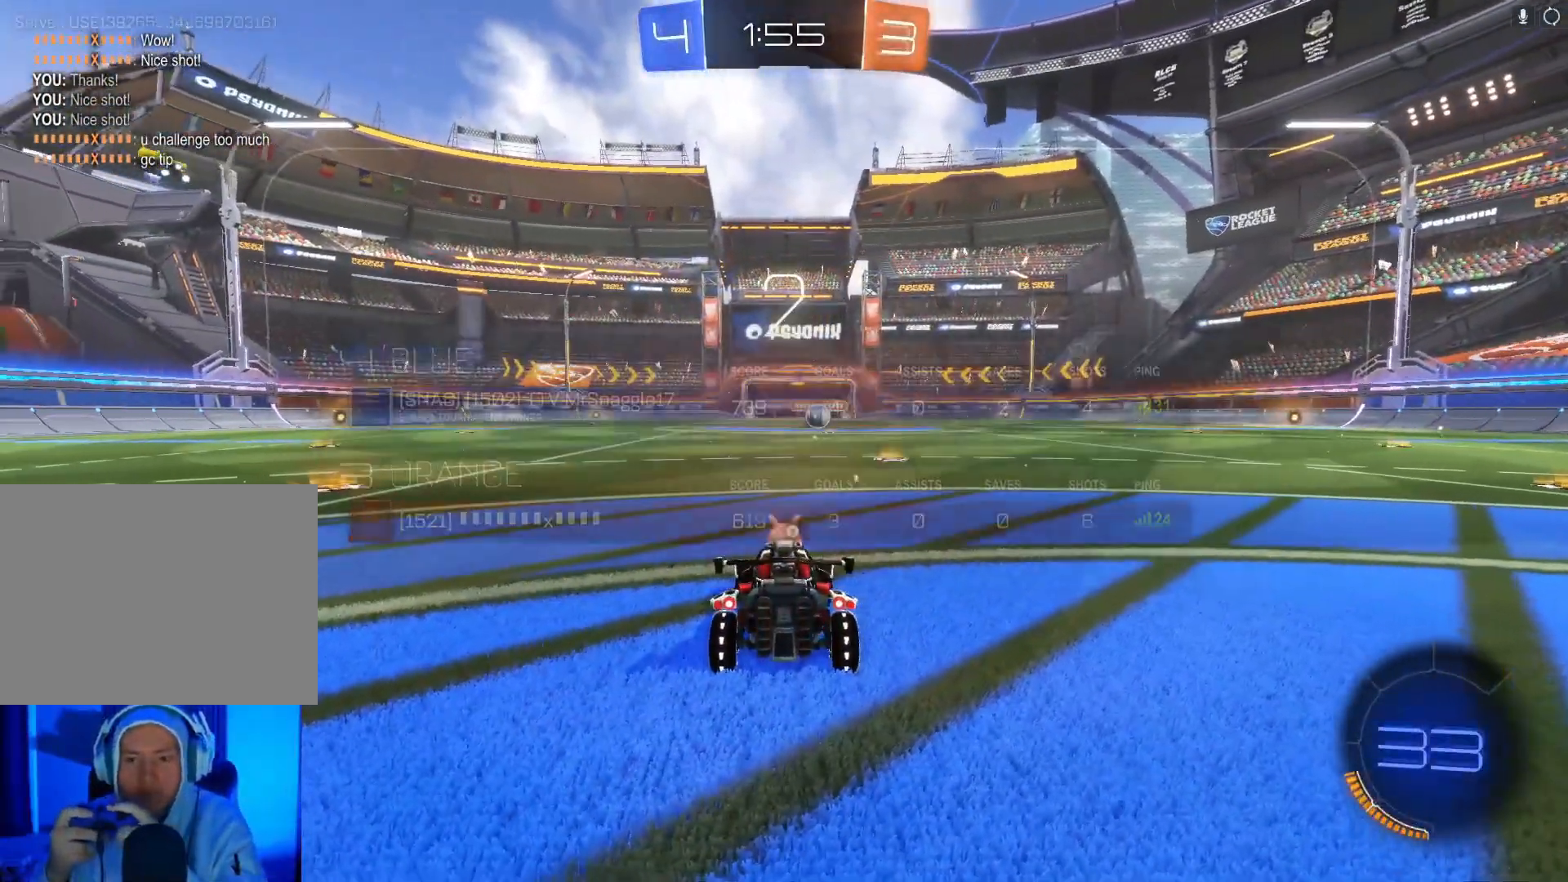
{"buttons": ["B", "Y", "R2"], "left_stick": "center", "events": [[67, "Y", "down"], [200, "Y", "up"], [500, "B", "down"], [500, "Y", "down"]]}
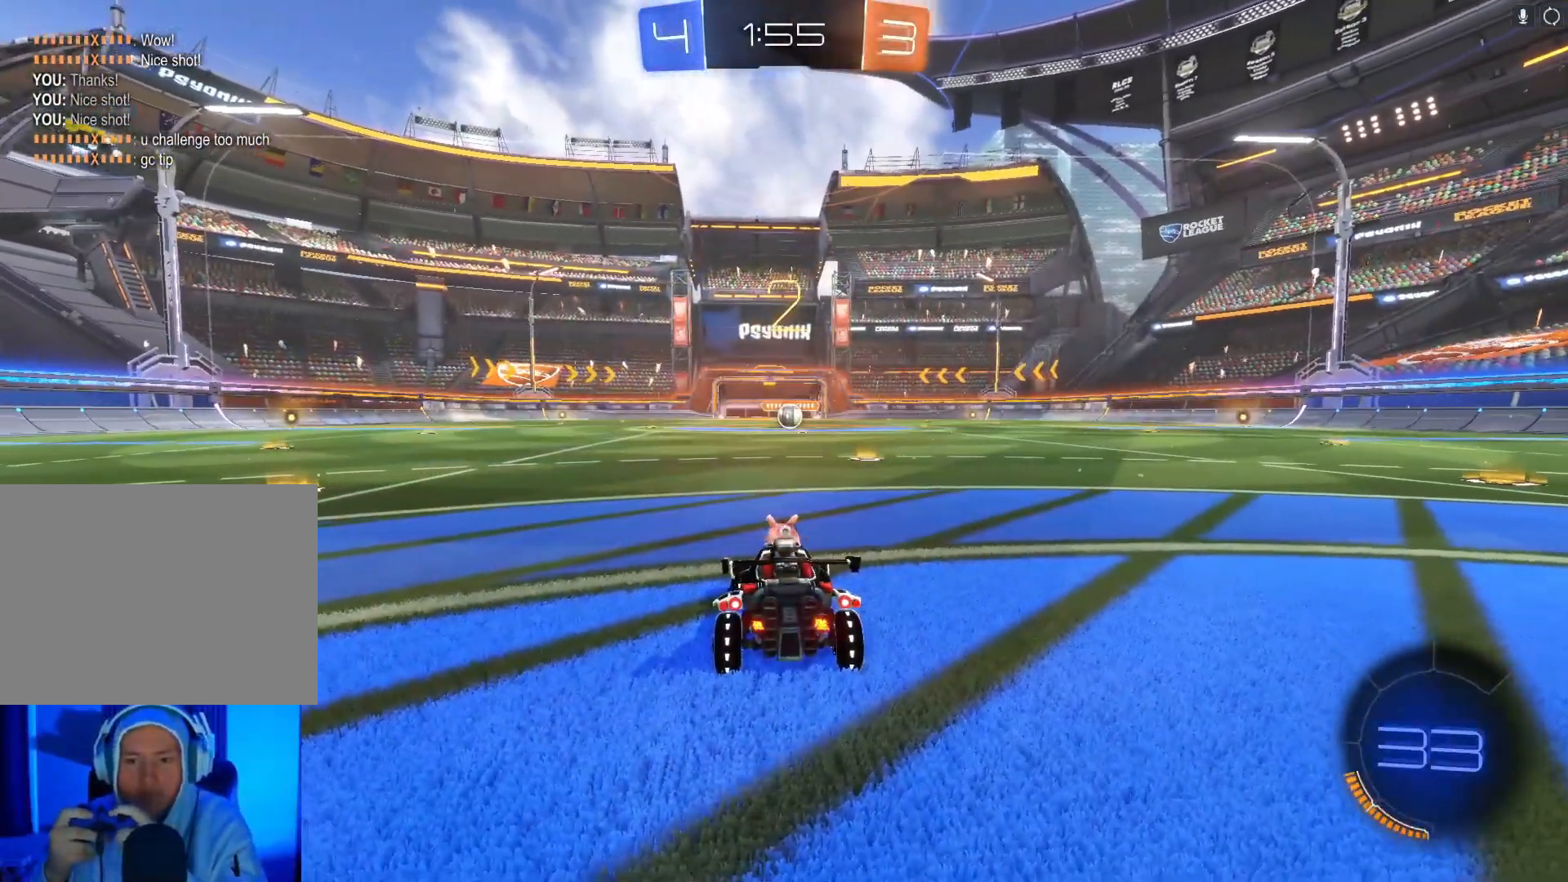
{"buttons": ["B", "R2"], "left_stick": "right", "events": [[67, "left_stick", "right"], [133, "left_stick", "center"], [167, "Y", "up"], [433, "left_stick", "right"]]}
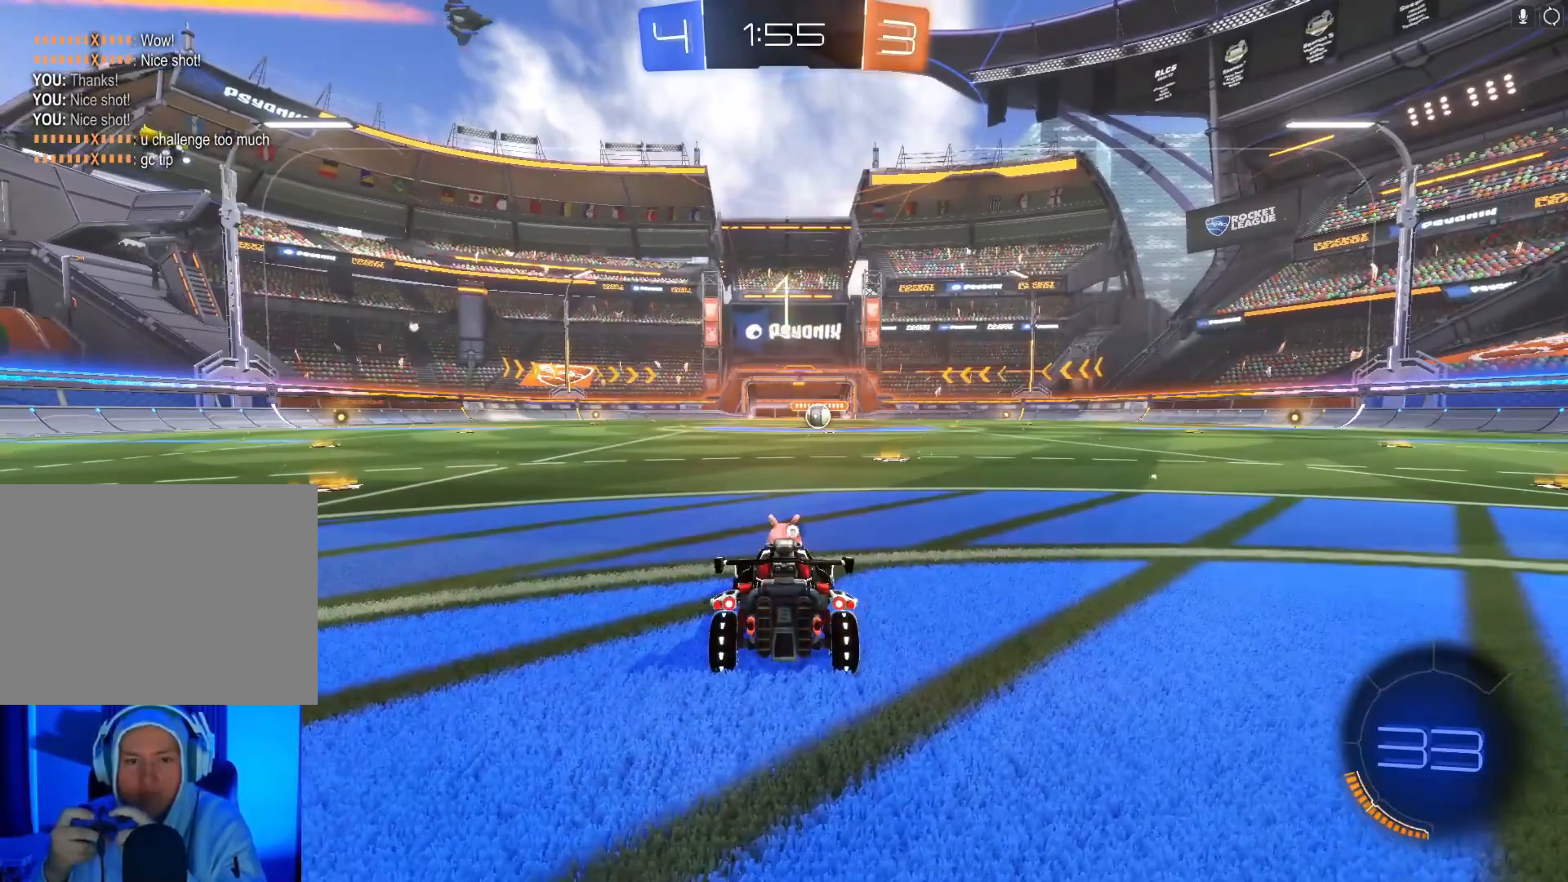
{"buttons": ["B", "R2"], "left_stick": "center", "events": [[67, "Y", "down"], [133, "left_stick", "center"], [200, "Y", "up"]]}
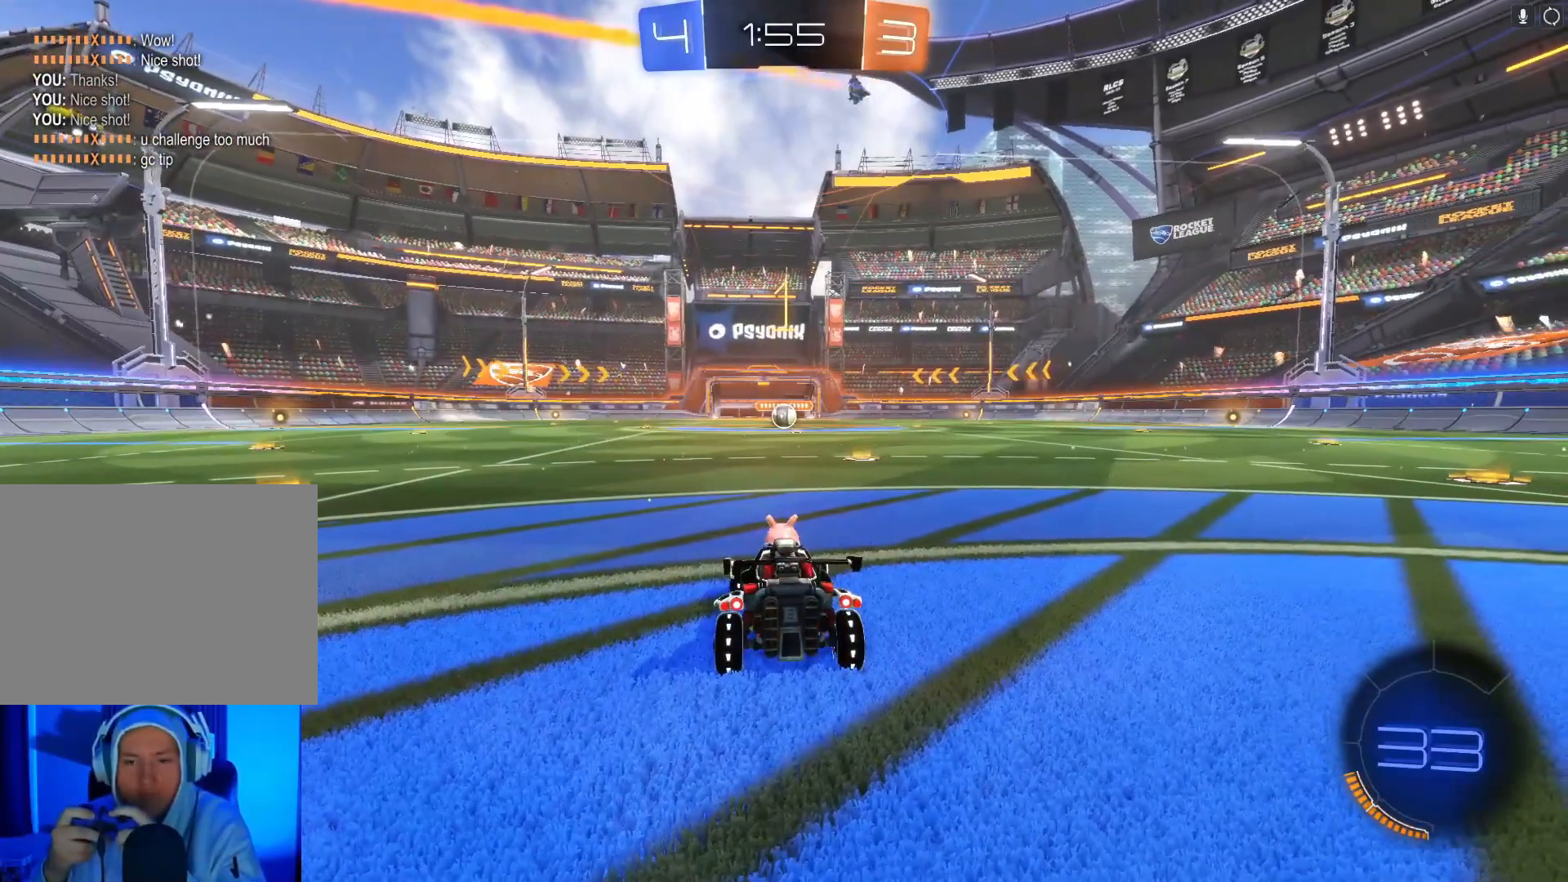
{"buttons": ["B", "R2"], "left_stick": "center", "events": [[267, "left_stick", "right"], [300, "Y", "down"], [433, "left_stick", "center"], [467, "Y", "up"]]}
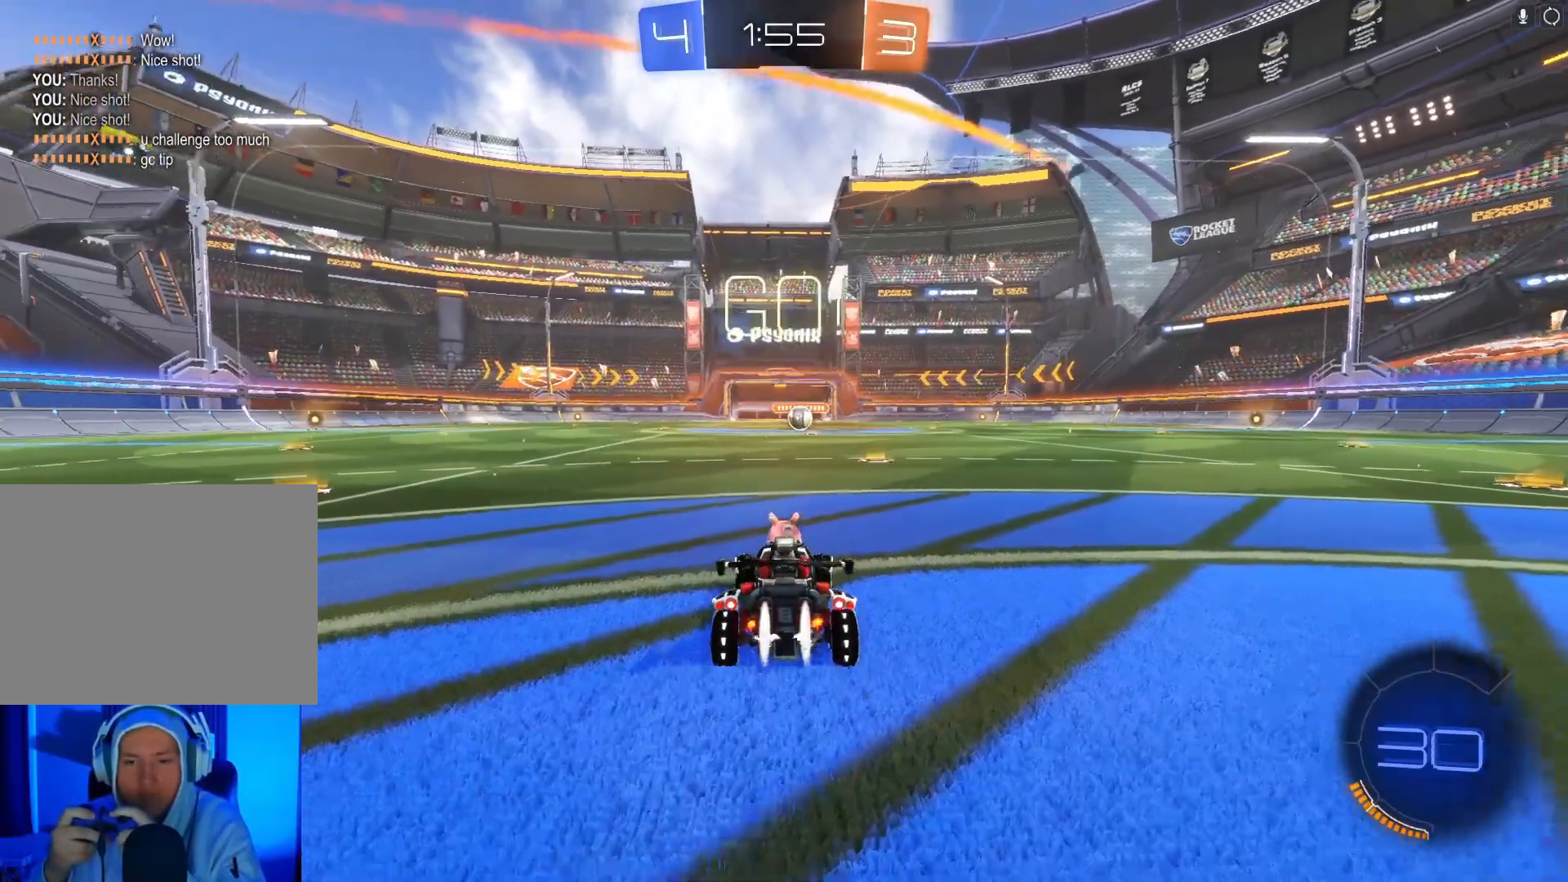
{"buttons": ["B", "Y", "R2"], "left_stick": "center", "events": [[100, "left_stick", "right"], [233, "left_stick", "center"], [400, "Y", "down"]]}
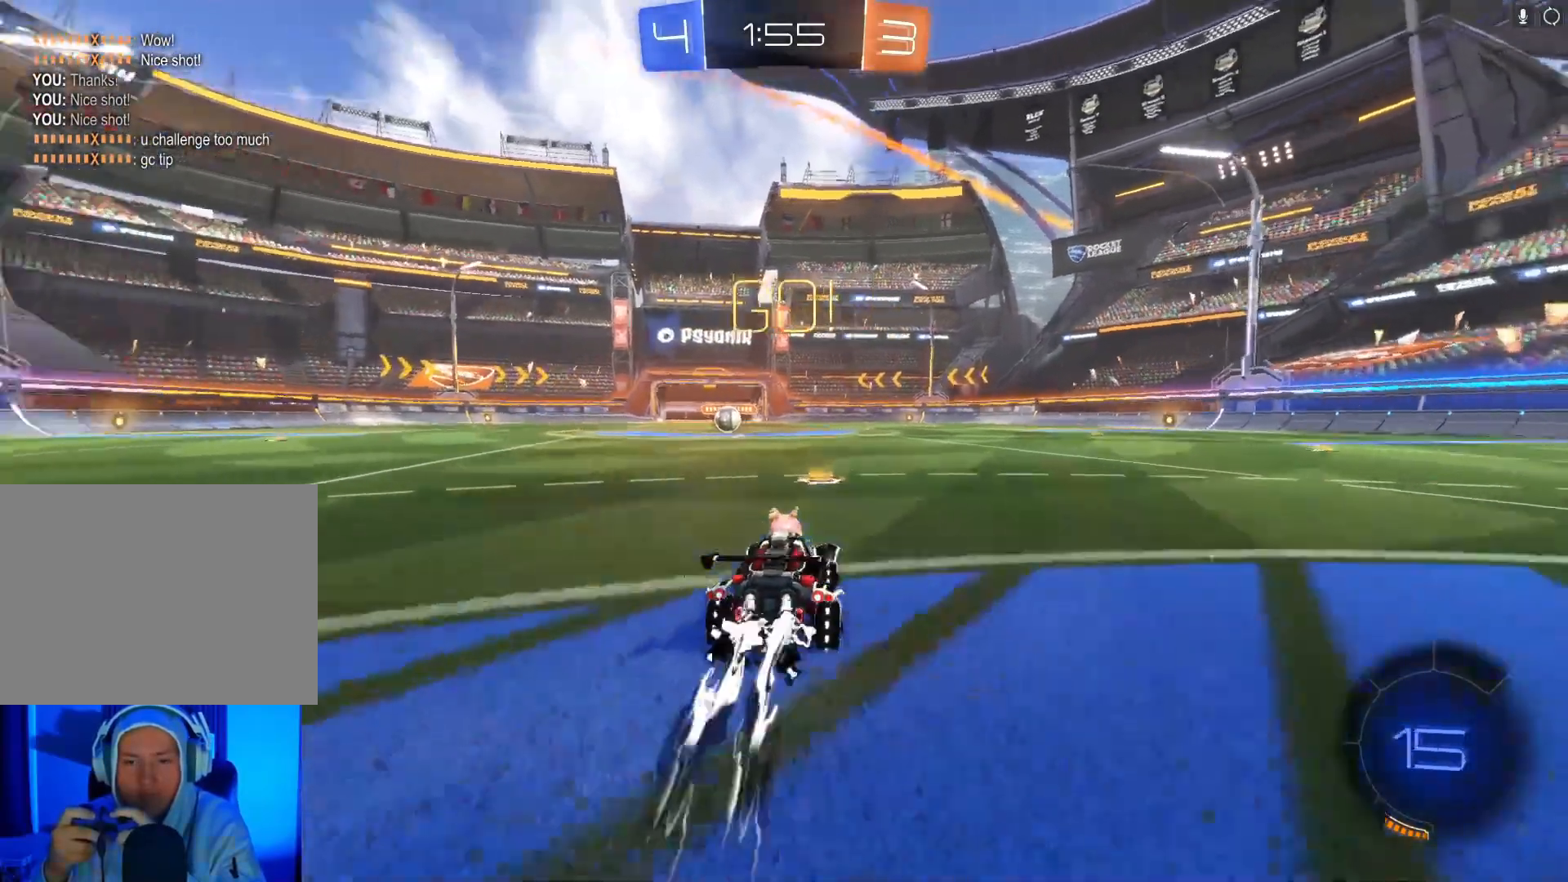
{"buttons": ["B", "R2"], "left_stick": "center", "events": [[33, "Y", "up"], [100, "left_stick", "left"], [233, "left_stick", "center"]]}
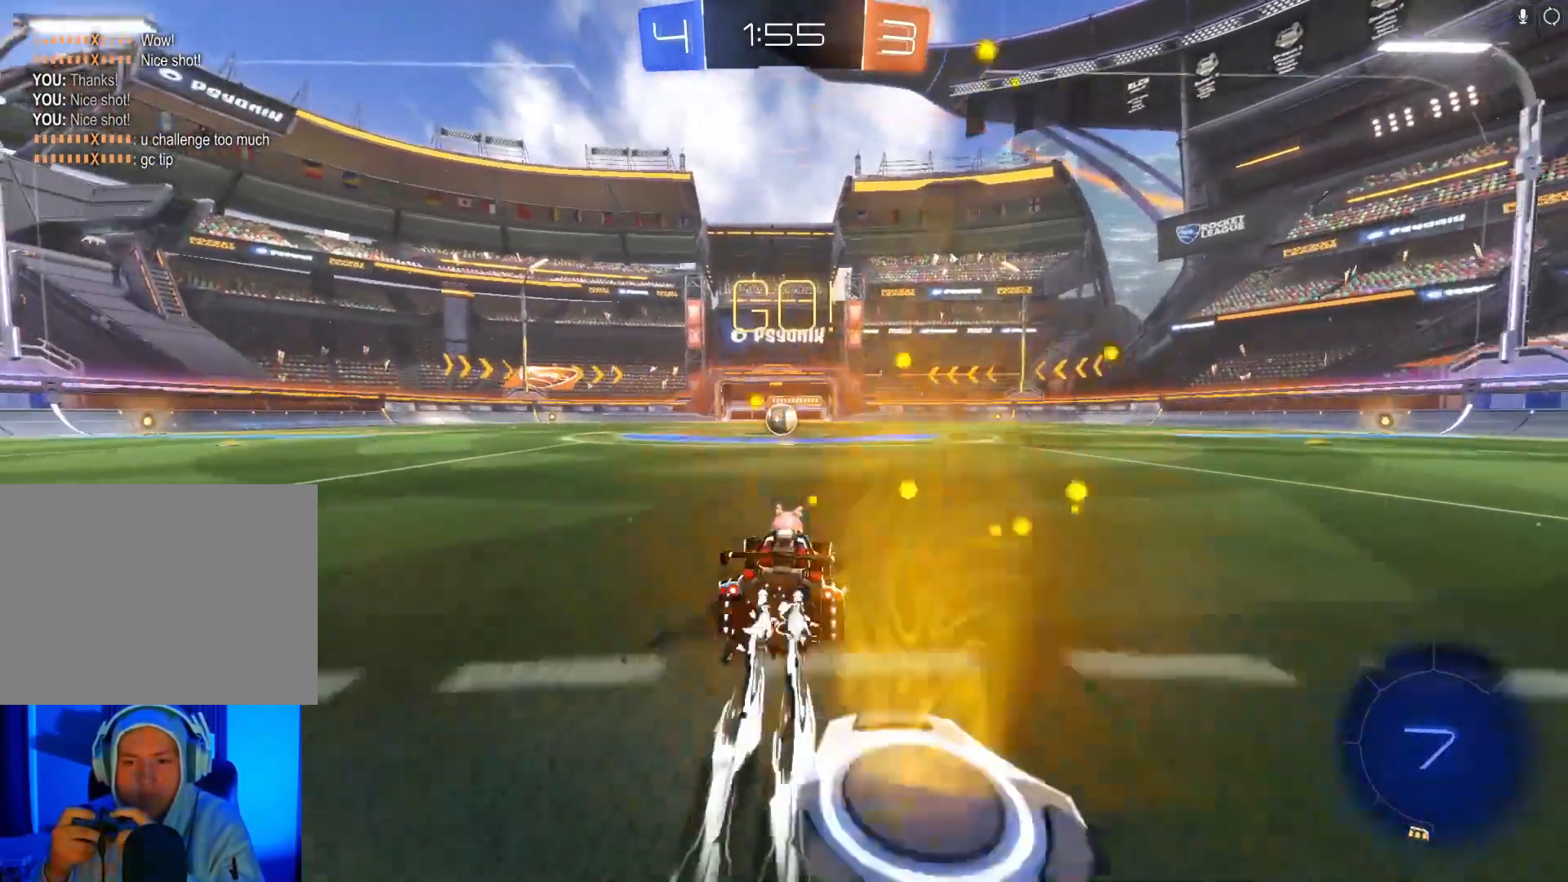
{"buttons": ["B", "R2"], "left_stick": "center", "events": []}
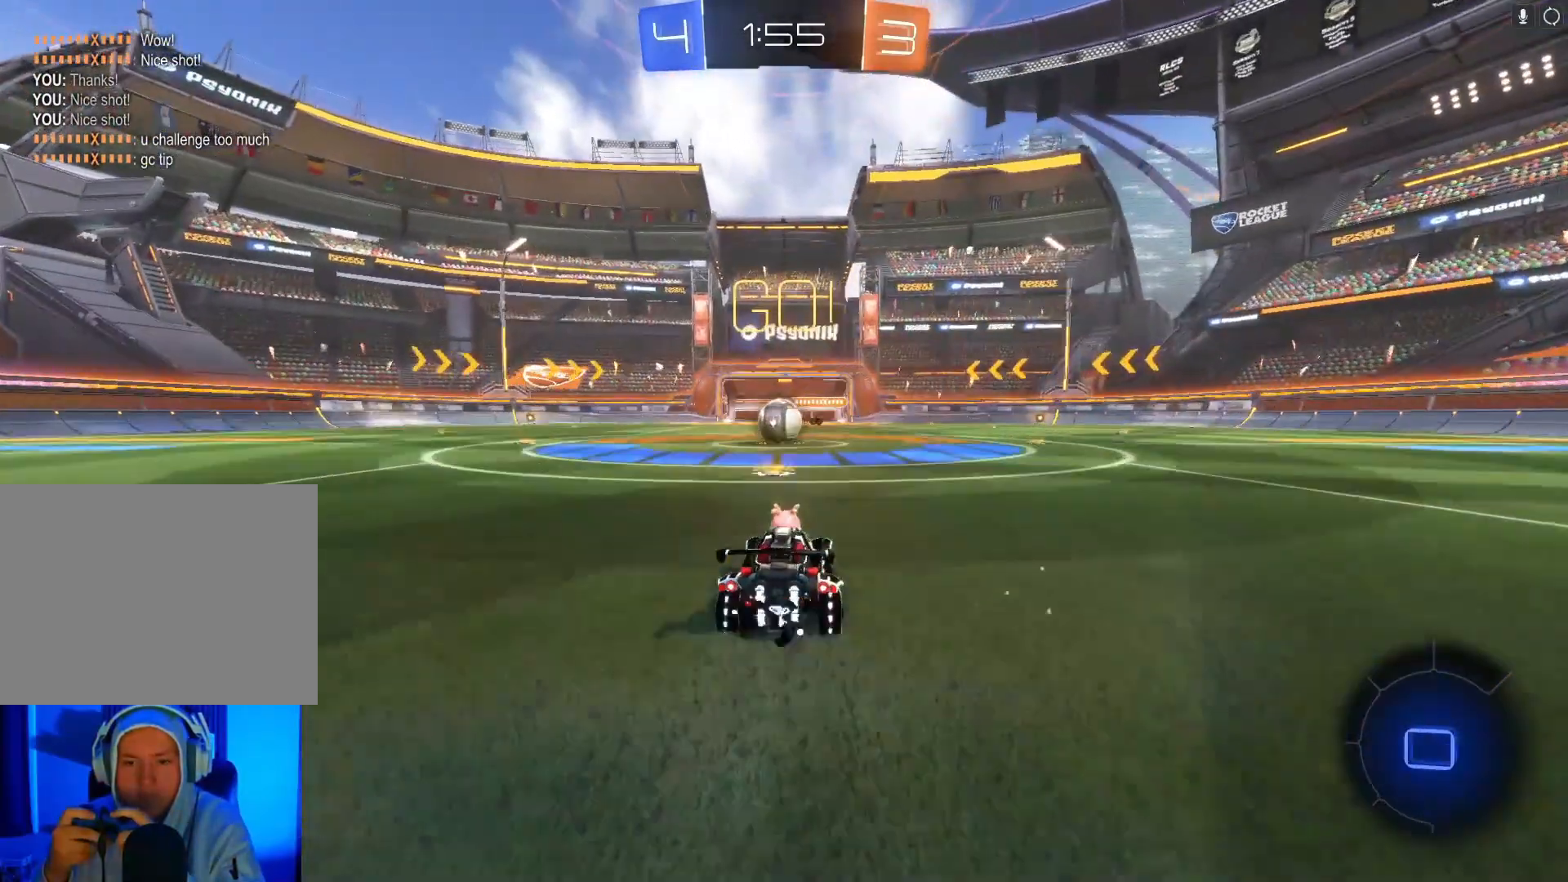
{"buttons": ["B", "R2"], "left_stick": "center", "events": [[67, "left_stick", "left"], [200, "left_stick", "center"]]}
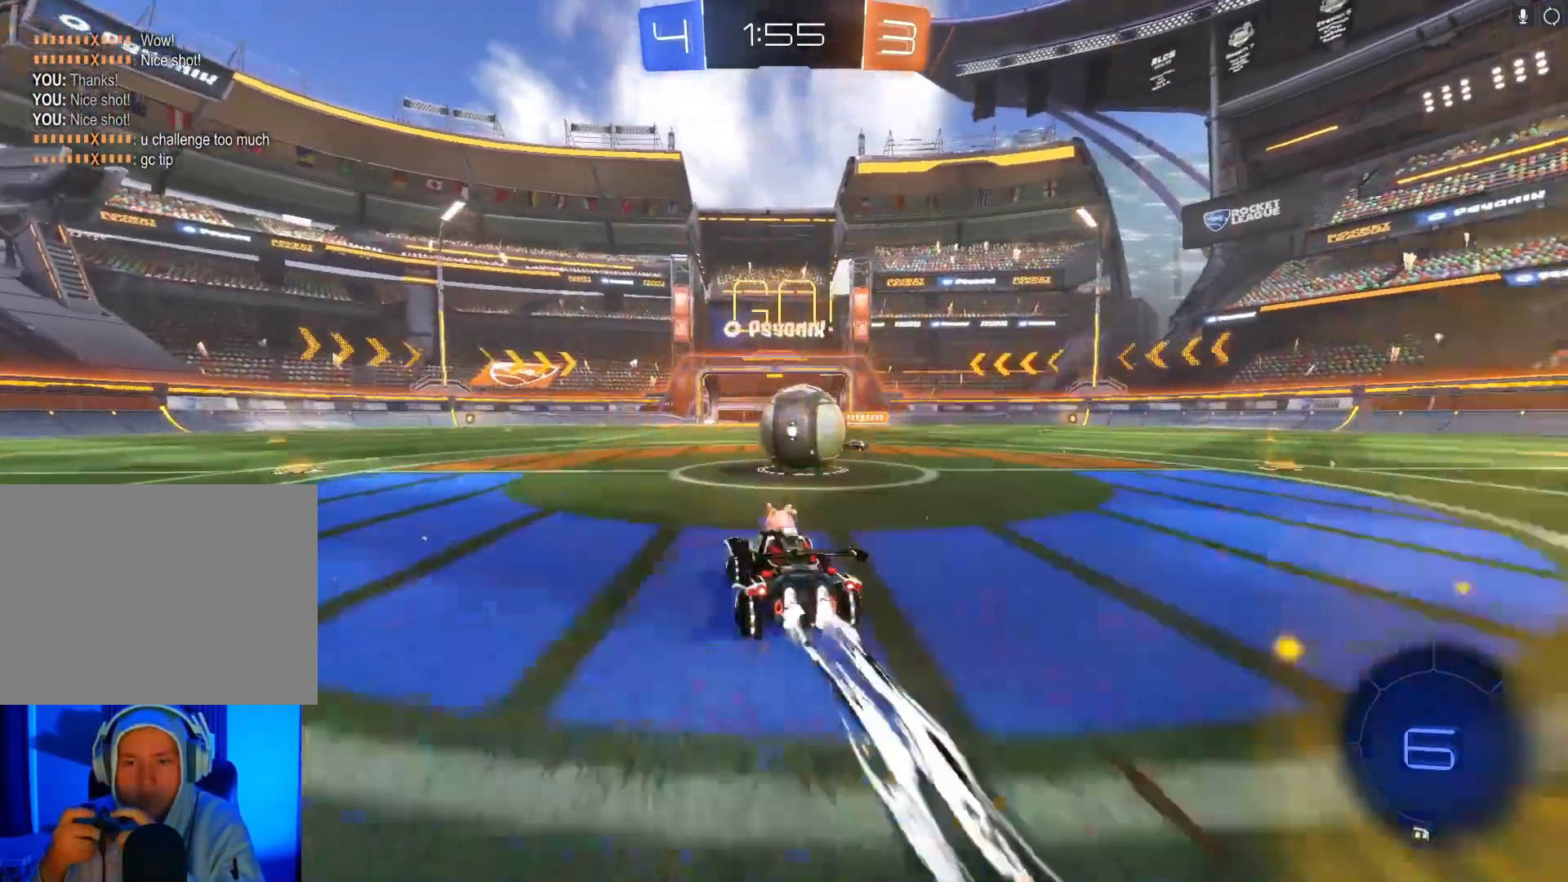
{"buttons": ["X", "R2"], "left_stick": "right", "events": [[33, "A", "down"], [33, "left_stick", "right"], [100, "A", "up"], [167, "A", "down"], [333, "A", "up"], [367, "B", "up"], [433, "X", "down"]]}
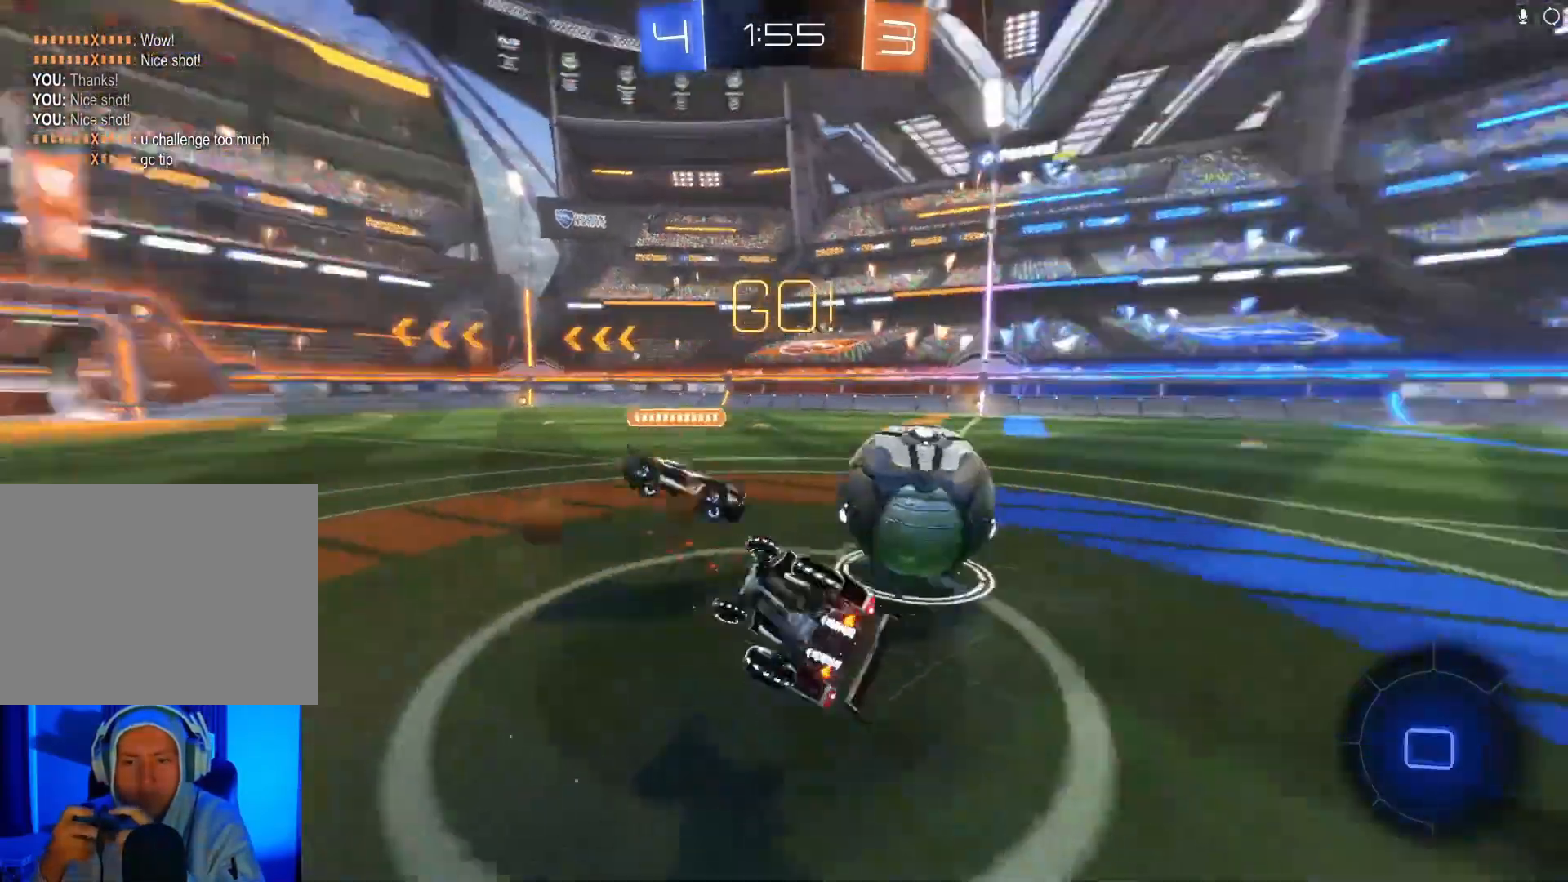
{"buttons": ["R2"], "left_stick": "right", "events": [[300, "X", "up"]]}
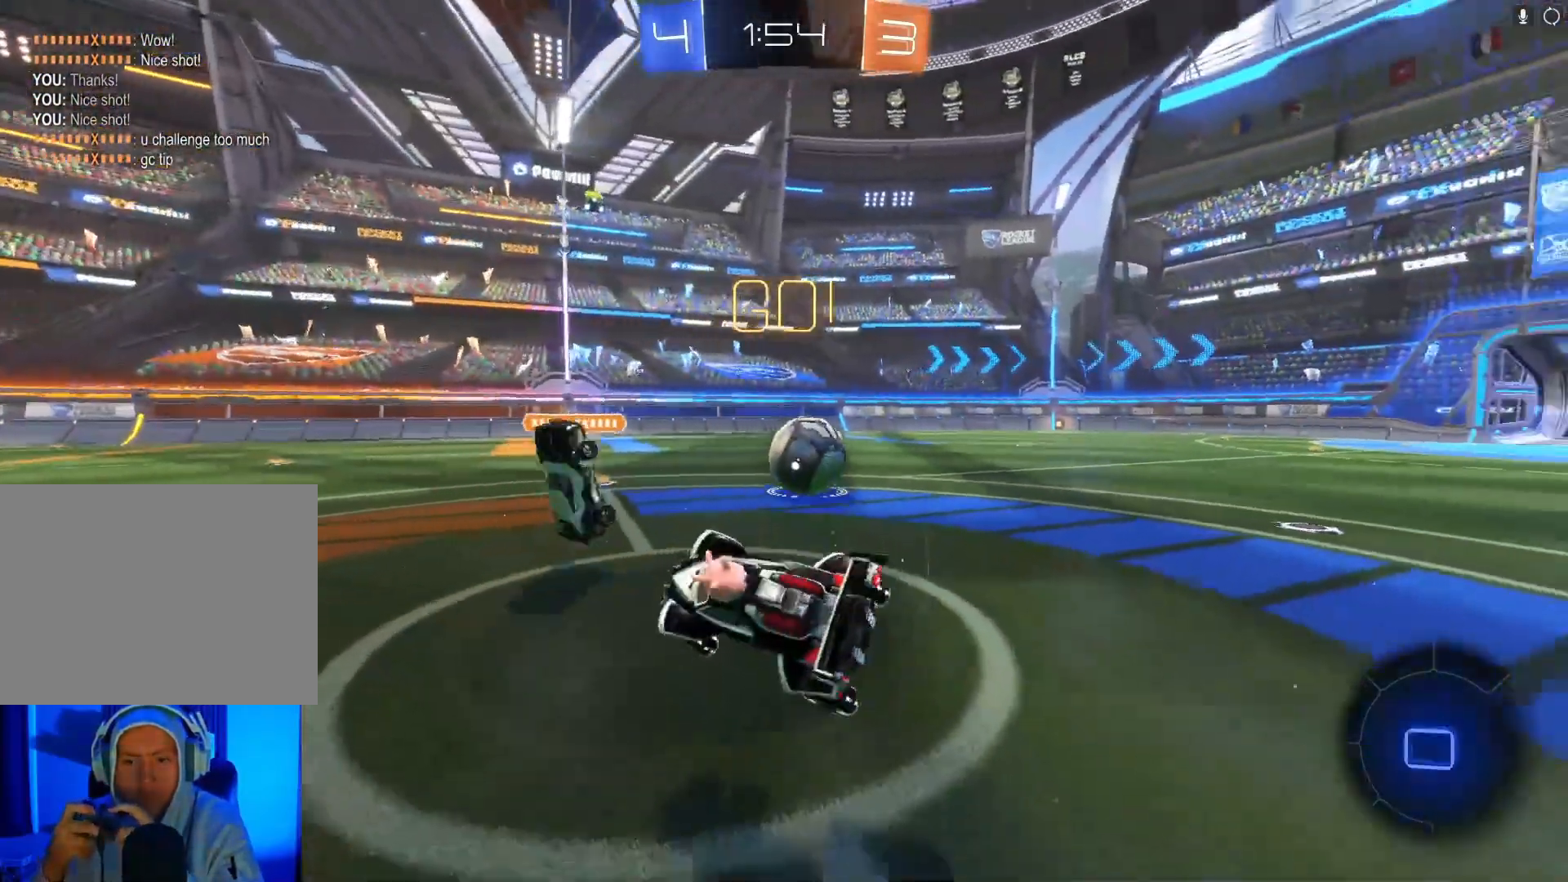
{"buttons": ["R2"], "left_stick": "right", "events": []}
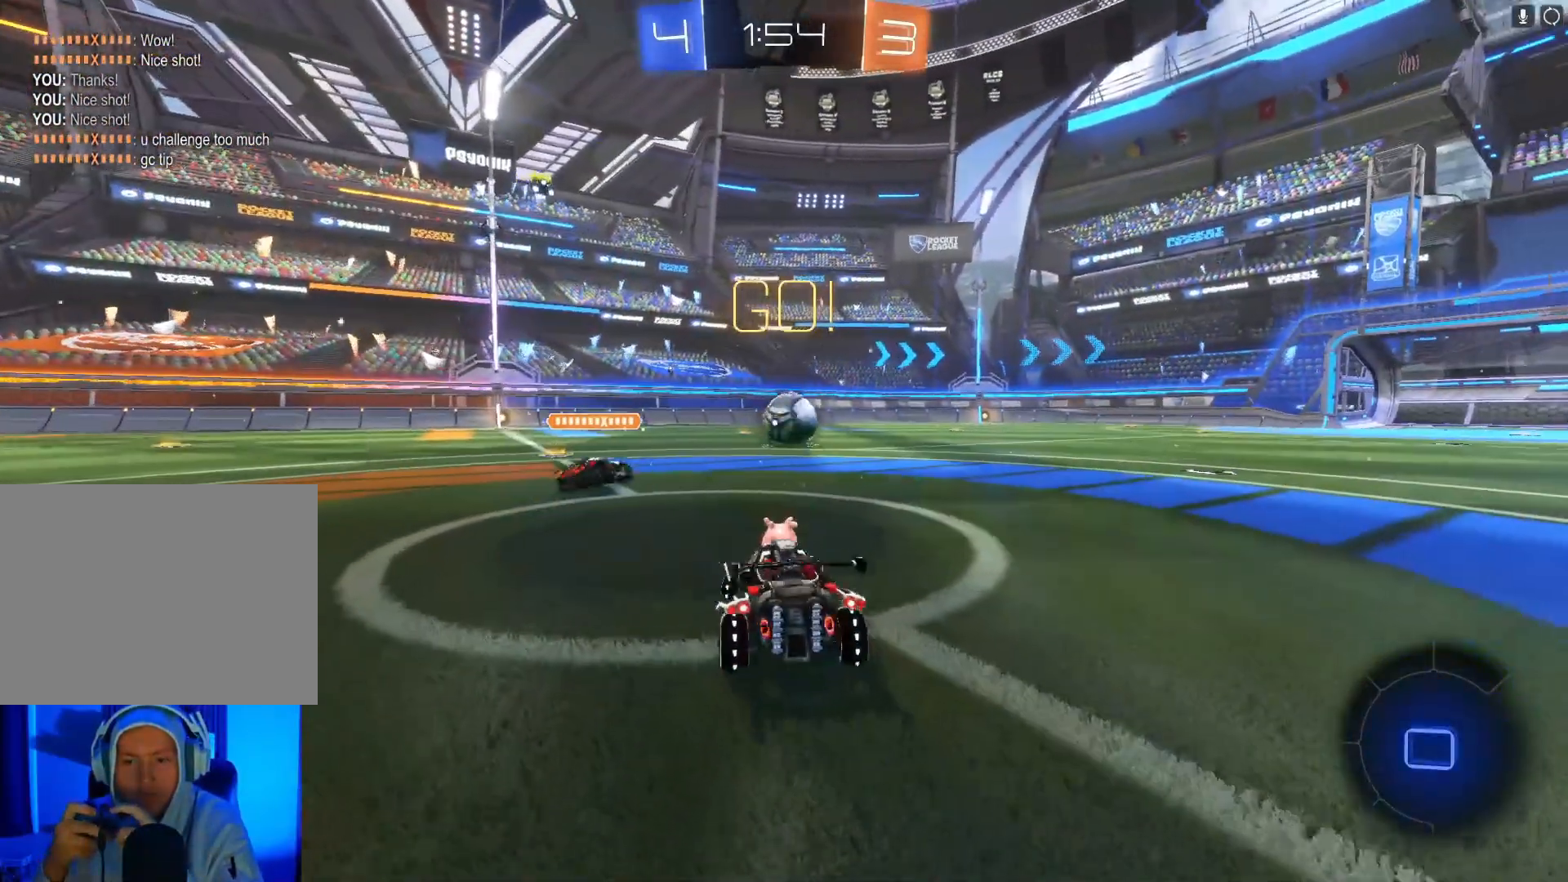
{"buttons": ["R2"], "left_stick": "left", "events": [[400, "left_stick", "left"]]}
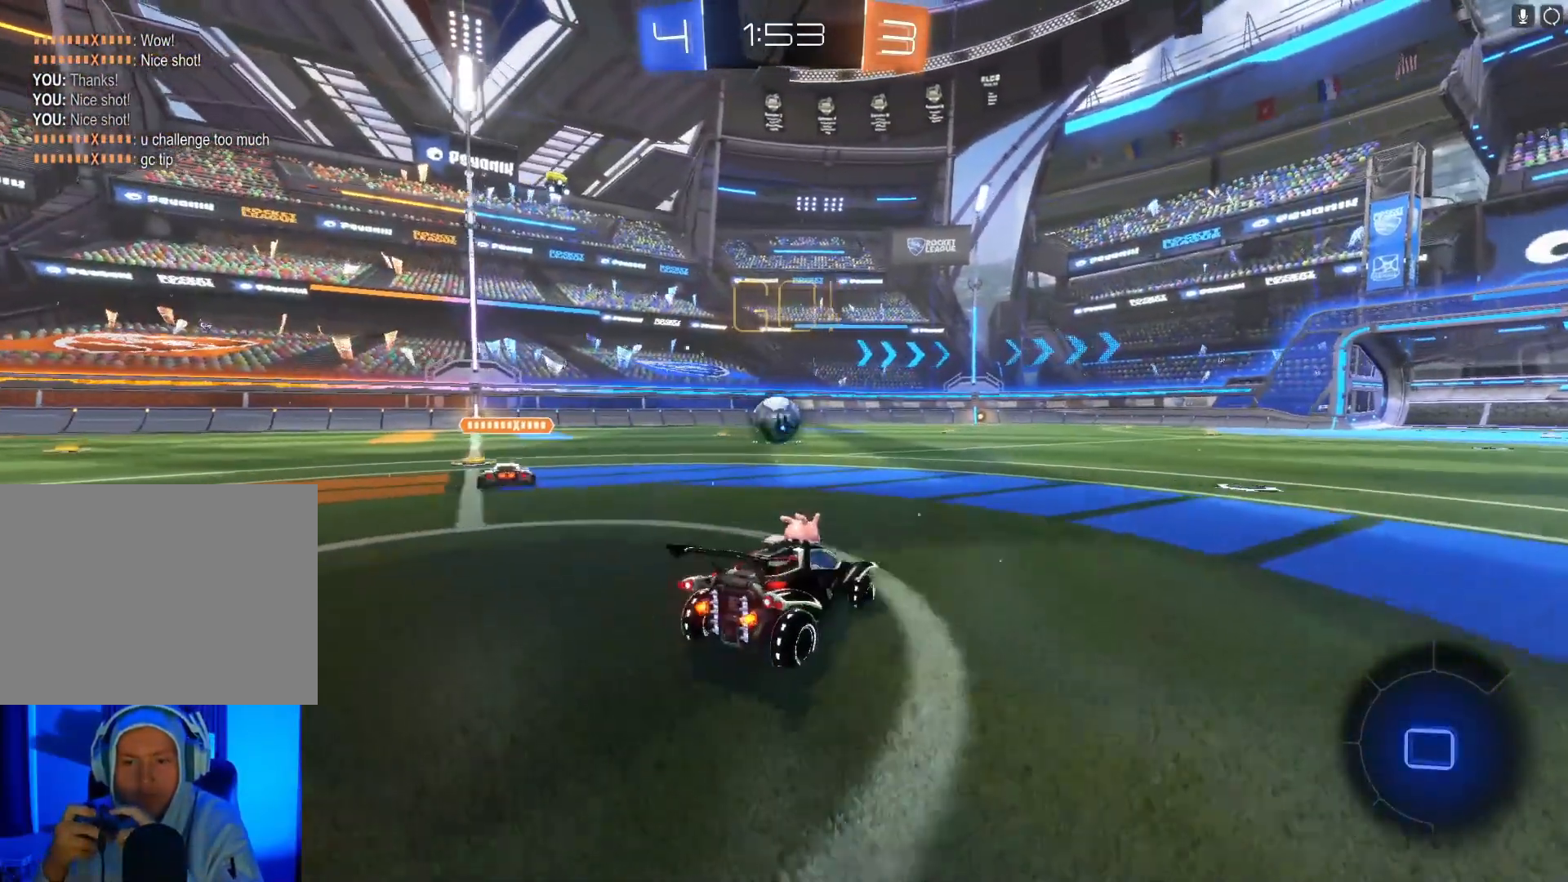
{"buttons": ["R2"], "left_stick": "up", "events": [[100, "left_stick", "center"], [233, "left_stick", "up-left"], [300, "left_stick", "up"], [367, "A", "down"], [467, "A", "up"]]}
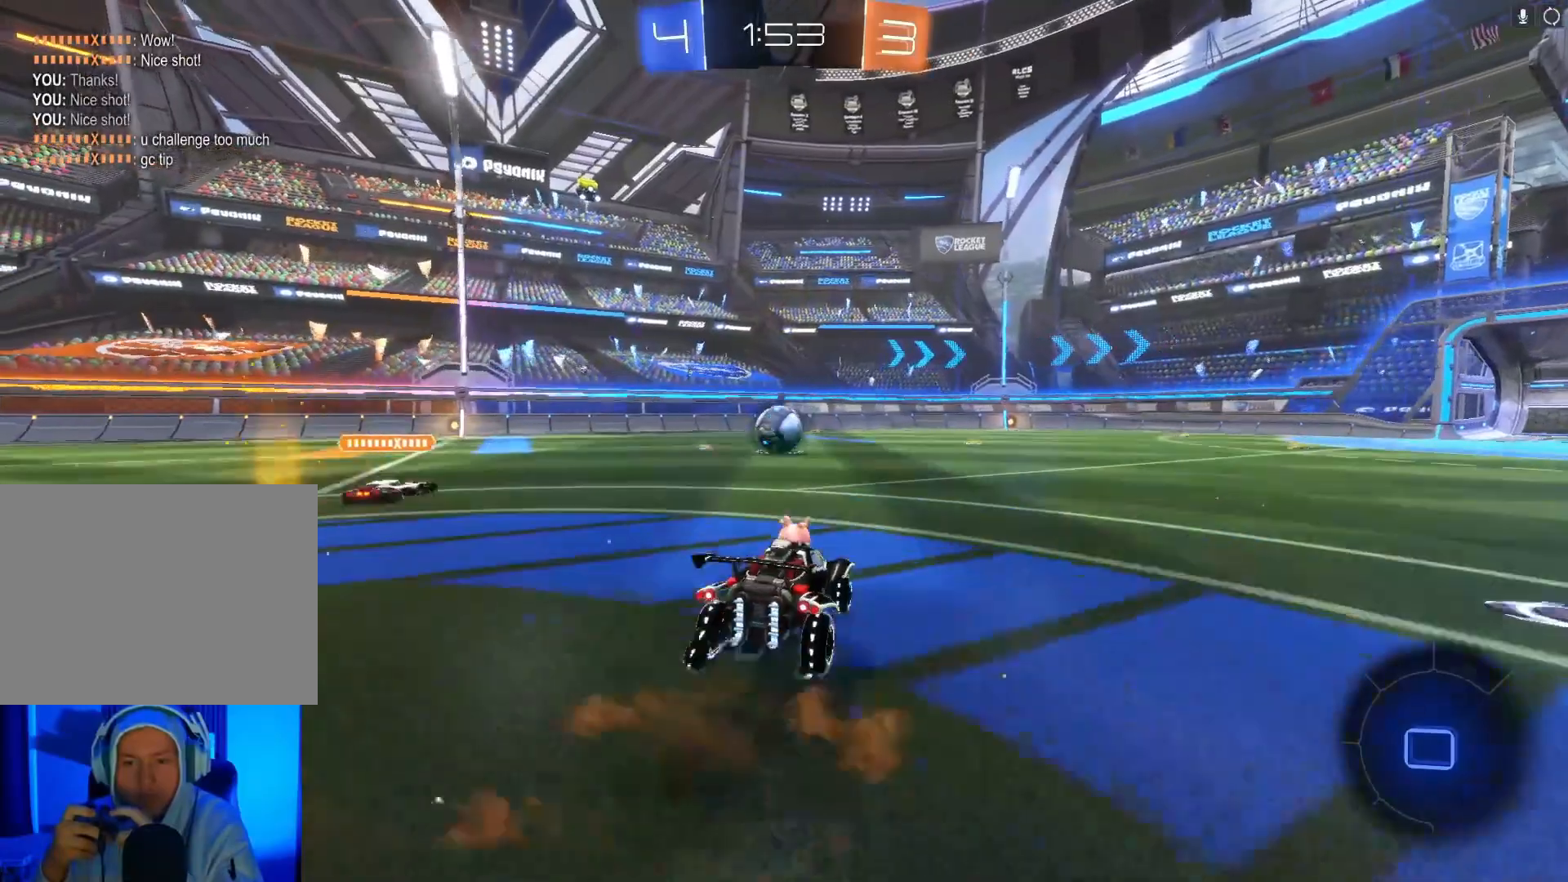
{"buttons": ["R2"], "left_stick": "up", "events": [[33, "A", "down"], [133, "A", "up"]]}
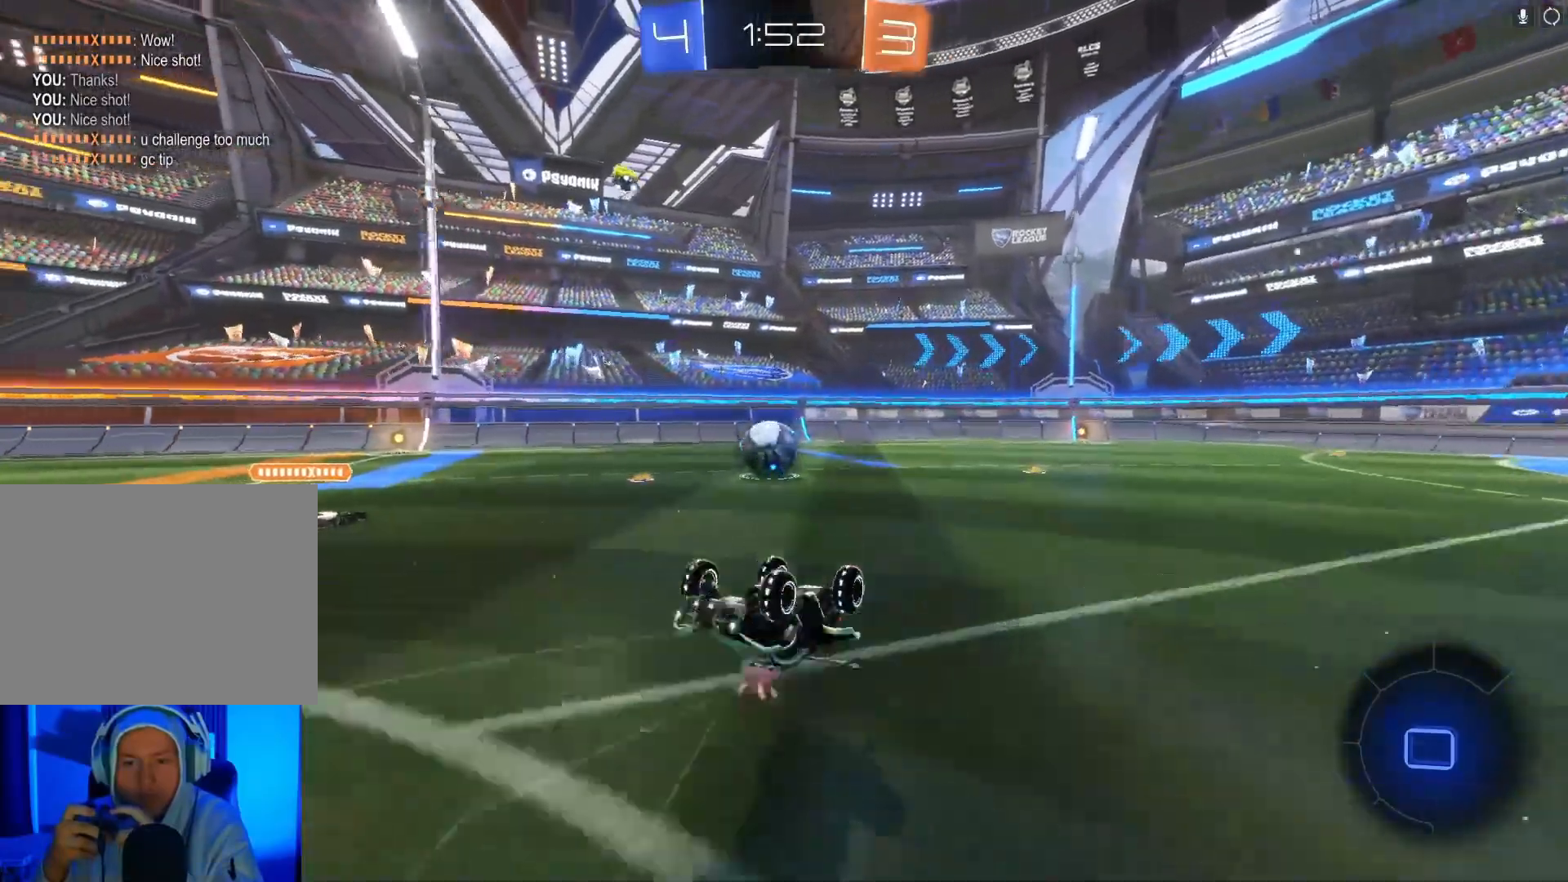
{"buttons": ["R2"], "left_stick": "right", "events": [[333, "left_stick", "center"], [433, "left_stick", "right"]]}
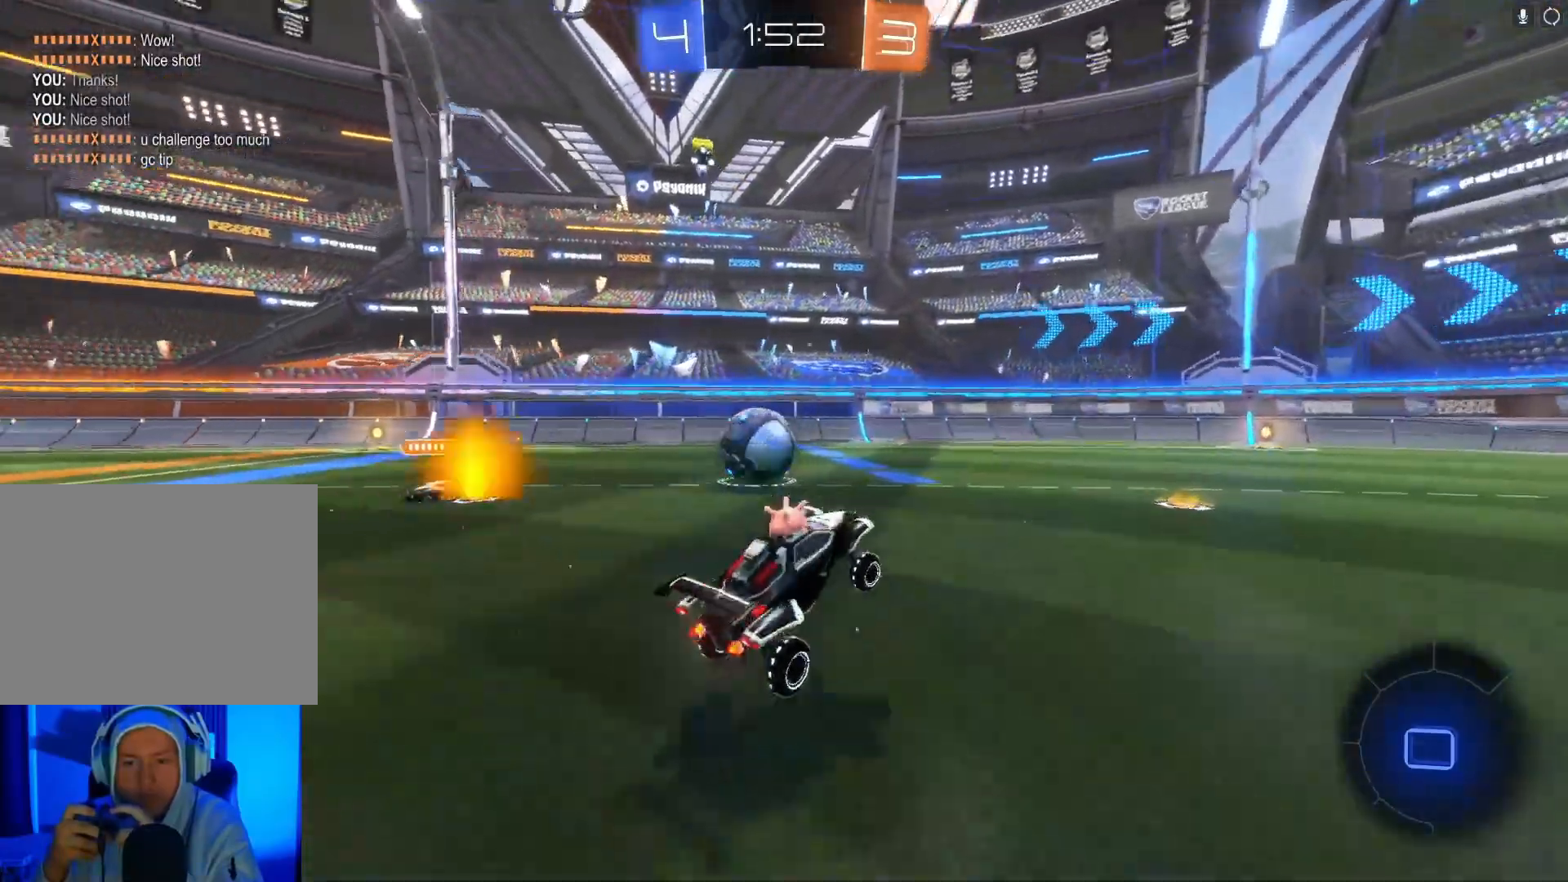
{"buttons": ["B", "R2"], "left_stick": "center", "events": [[67, "left_stick", "center"], [333, "B", "down"]]}
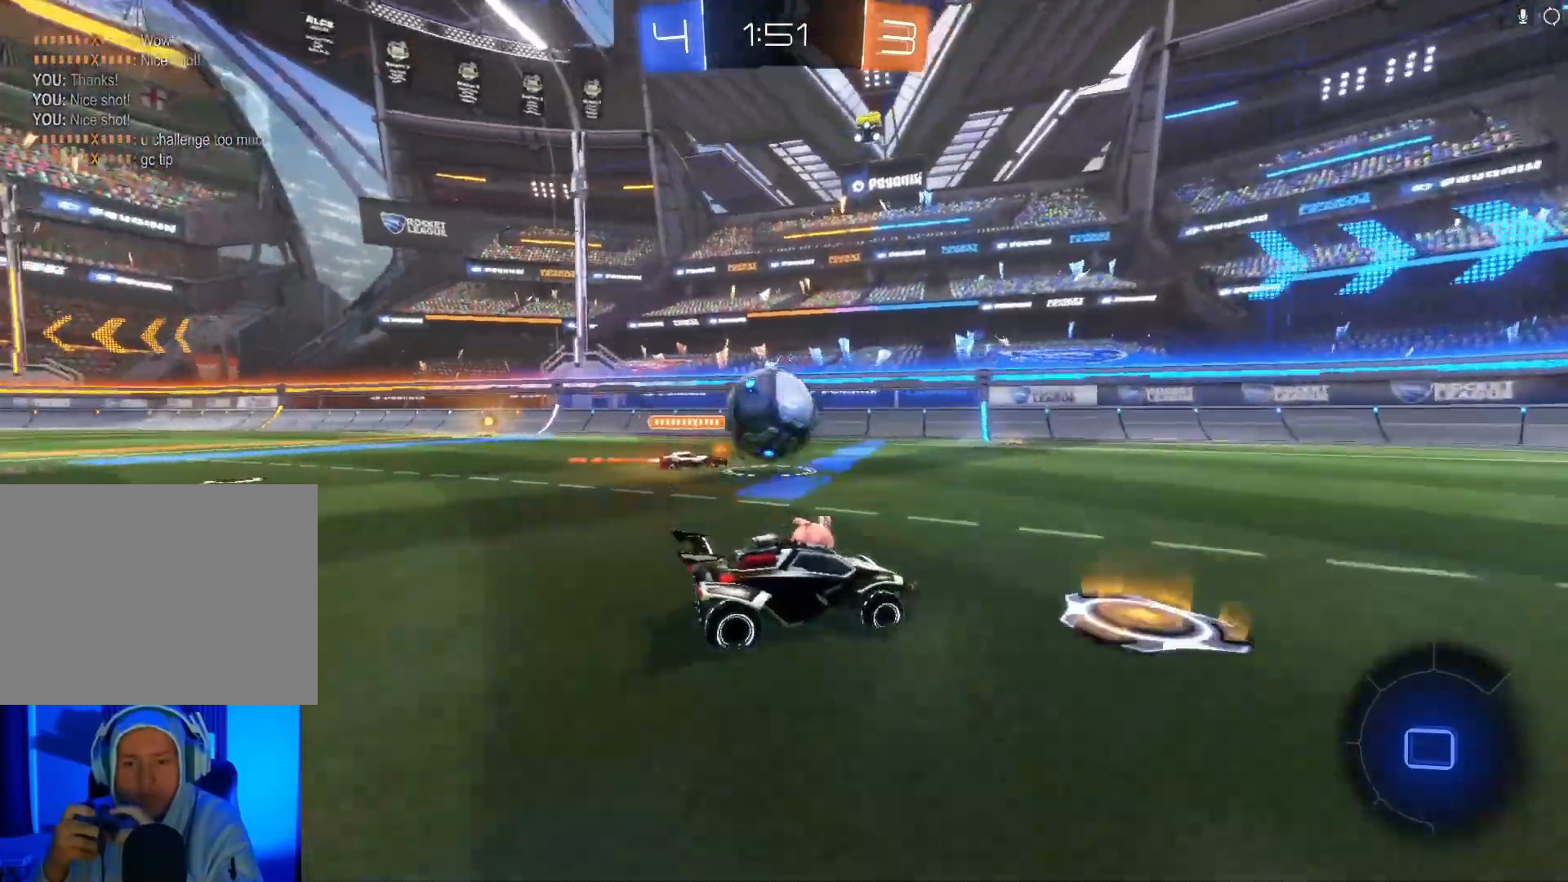
{"buttons": ["B", "R2"], "left_stick": "right", "events": [[33, "left_stick", "down-left"], [133, "B", "up"], [133, "left_stick", "center"], [400, "B", "down"], [433, "left_stick", "right"]]}